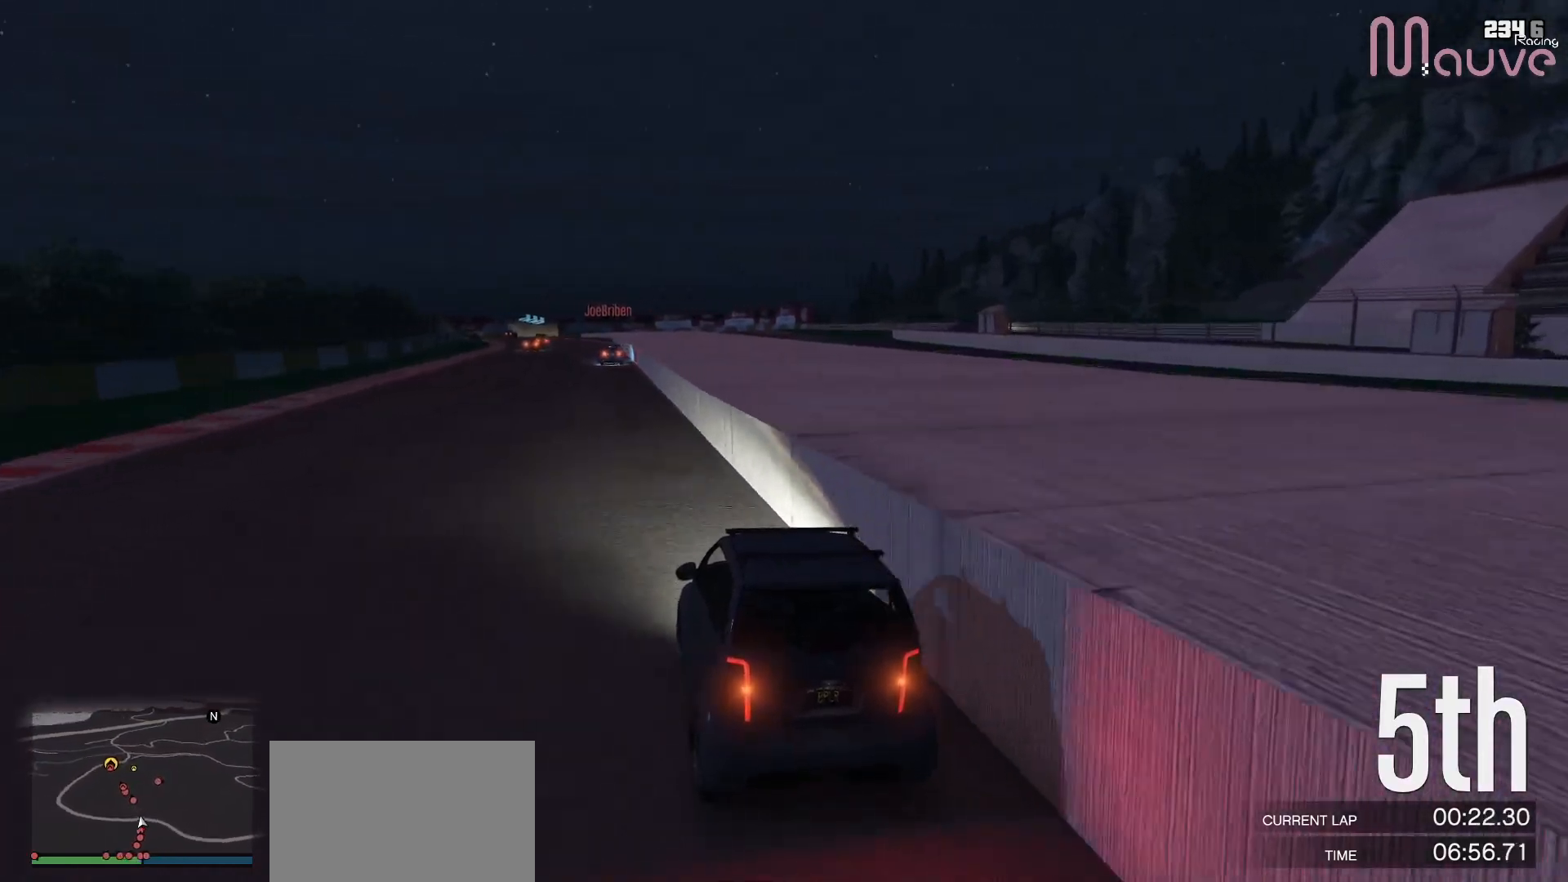
Gameplay with a controller (Xbox layout); each line is a JSON object with the inputs held at the frame after it. "events" lists button and stick changes between this image and that frame as [ms after this image, input, new state], when the widget could be followed in between. Not read: DPAD_DOWN DPAD_LEFT DPAD_RIGHT.
{"buttons": ["R2"], "left_stick": "center", "right_stick": "center", "events": [[33, "left_stick", "left"], [150, "left_stick", "center"]]}
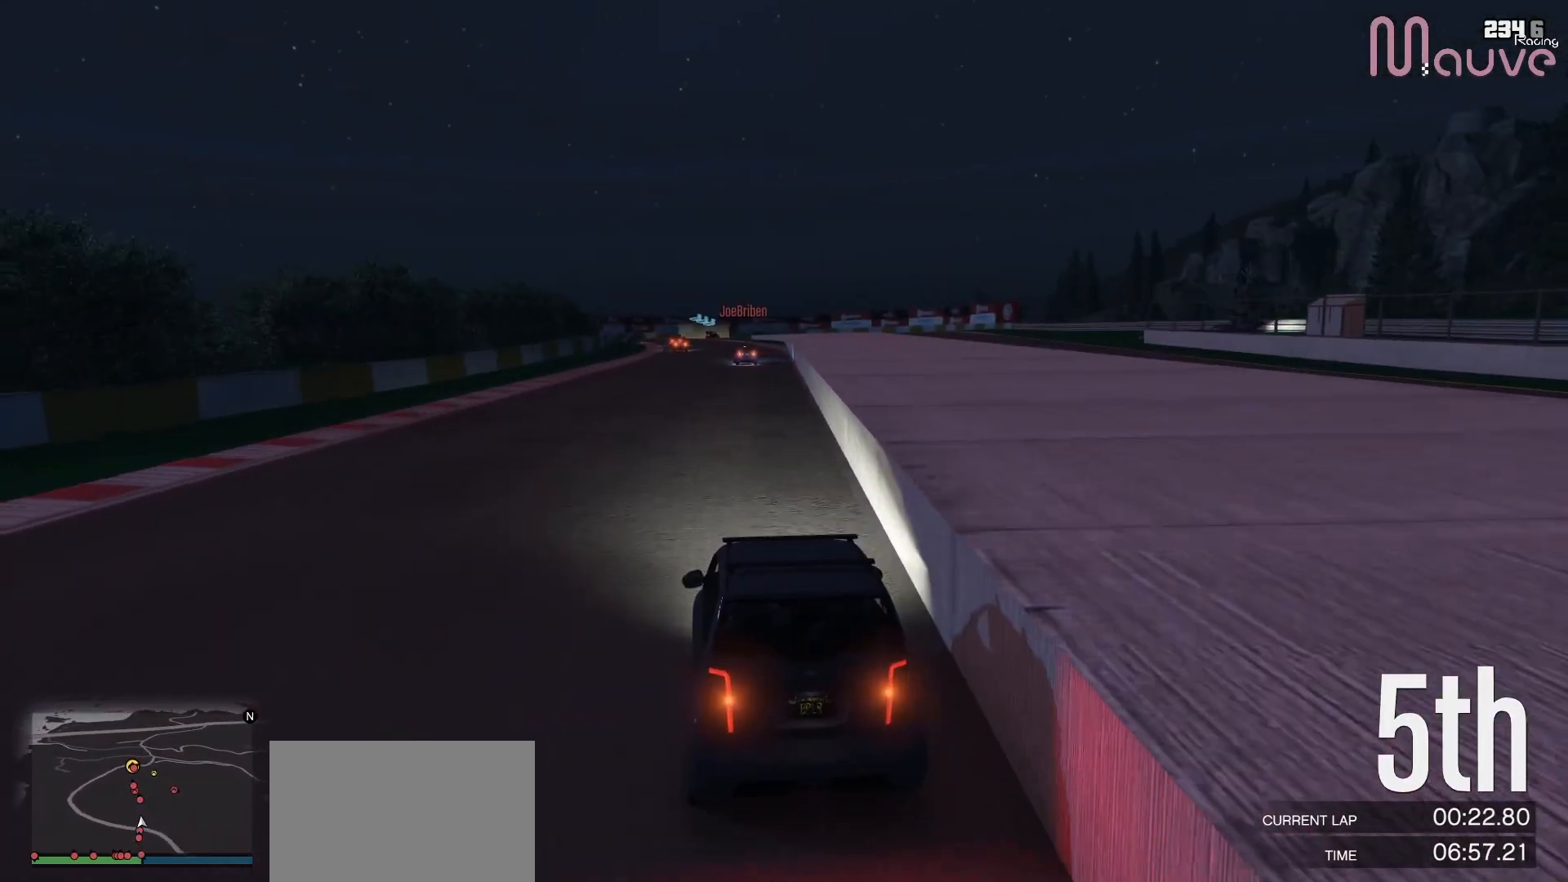
{"buttons": ["R2"], "left_stick": "center", "right_stick": "center", "events": []}
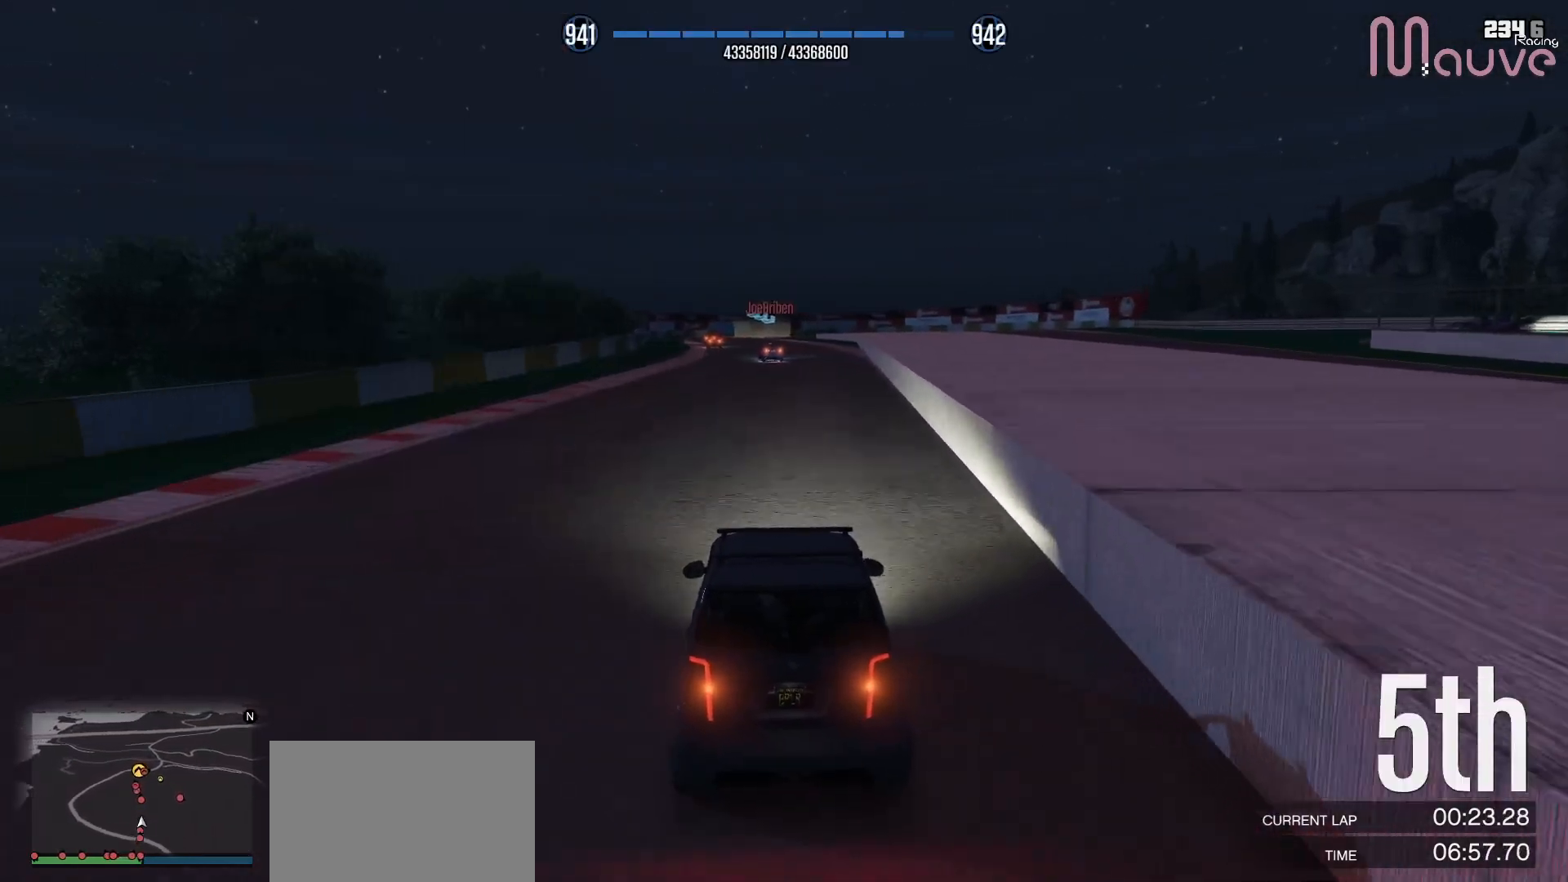
{"buttons": ["R2"], "left_stick": "center", "right_stick": "center", "events": [[333, "left_stick", "left"], [417, "left_stick", "center"]]}
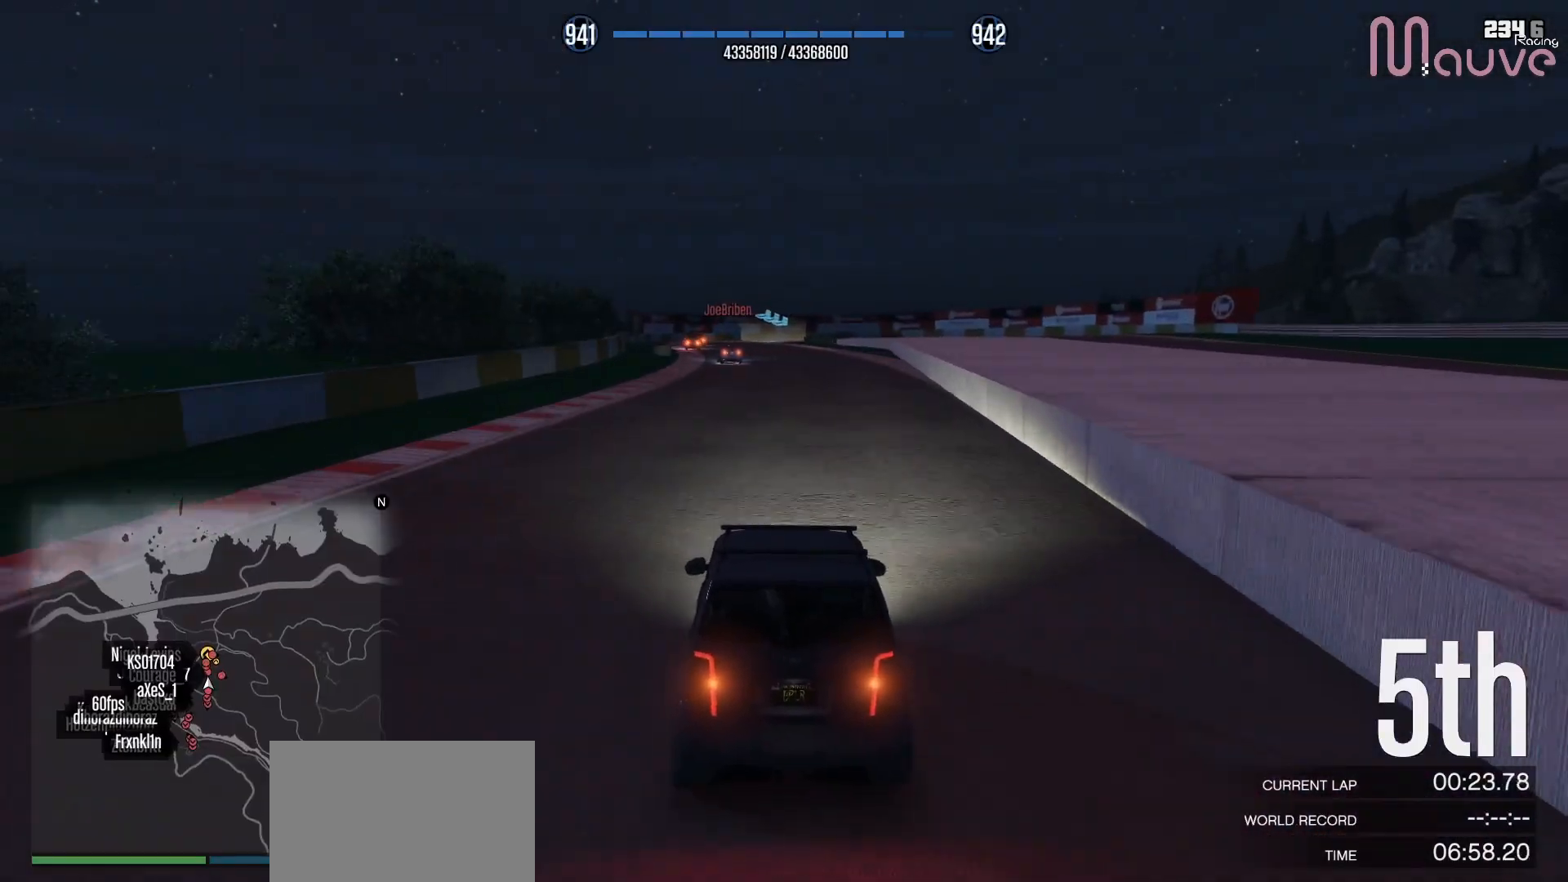
{"buttons": ["R2", "R3"], "left_stick": "center", "right_stick": "center", "events": [[283, "R3", "down"], [283, "left_stick", "left"], [367, "left_stick", "center"]]}
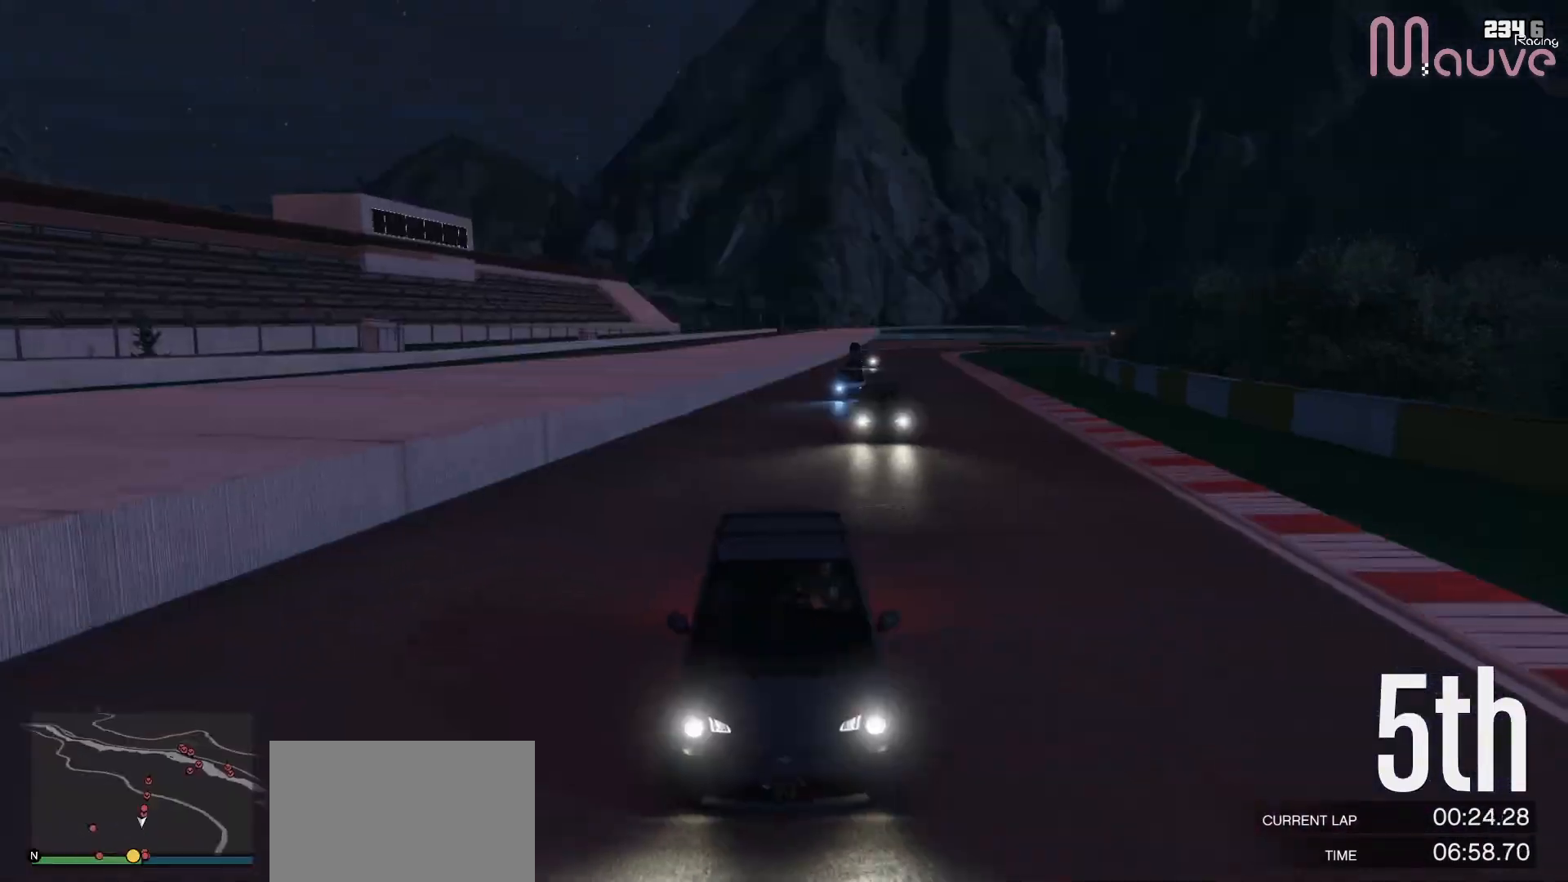
{"buttons": ["R2"], "left_stick": "left", "right_stick": "center", "events": [[100, "R3", "up"], [200, "left_stick", "up-left"], [283, "left_stick", "center"], [467, "left_stick", "left"]]}
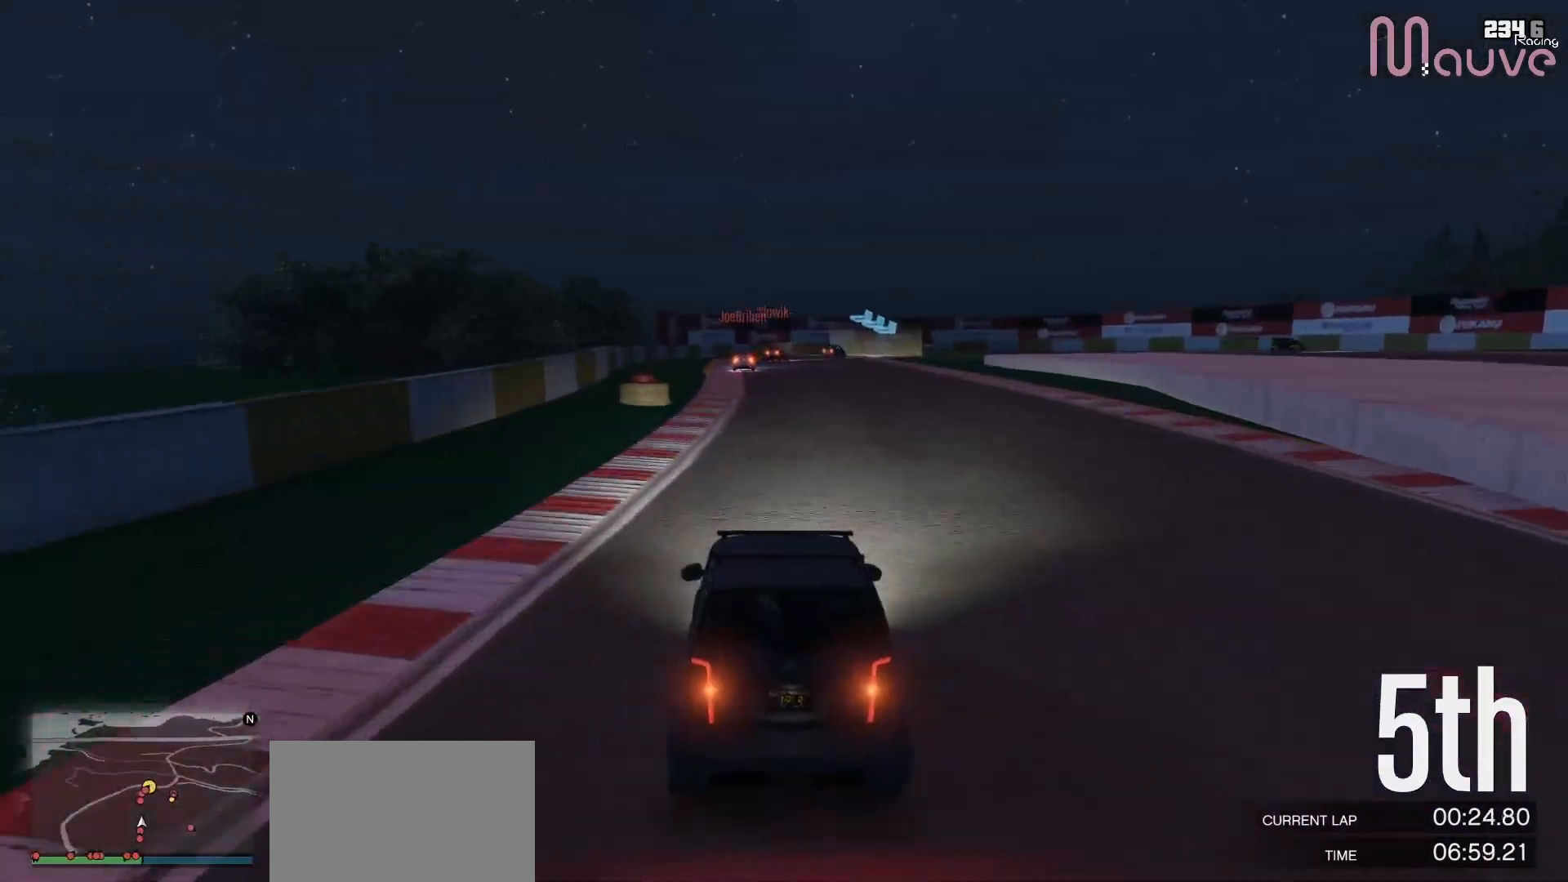
{"buttons": ["R2"], "left_stick": "right", "right_stick": "center", "events": [[50, "left_stick", "center"], [233, "left_stick", "left"], [300, "left_stick", "center"], [483, "left_stick", "right"]]}
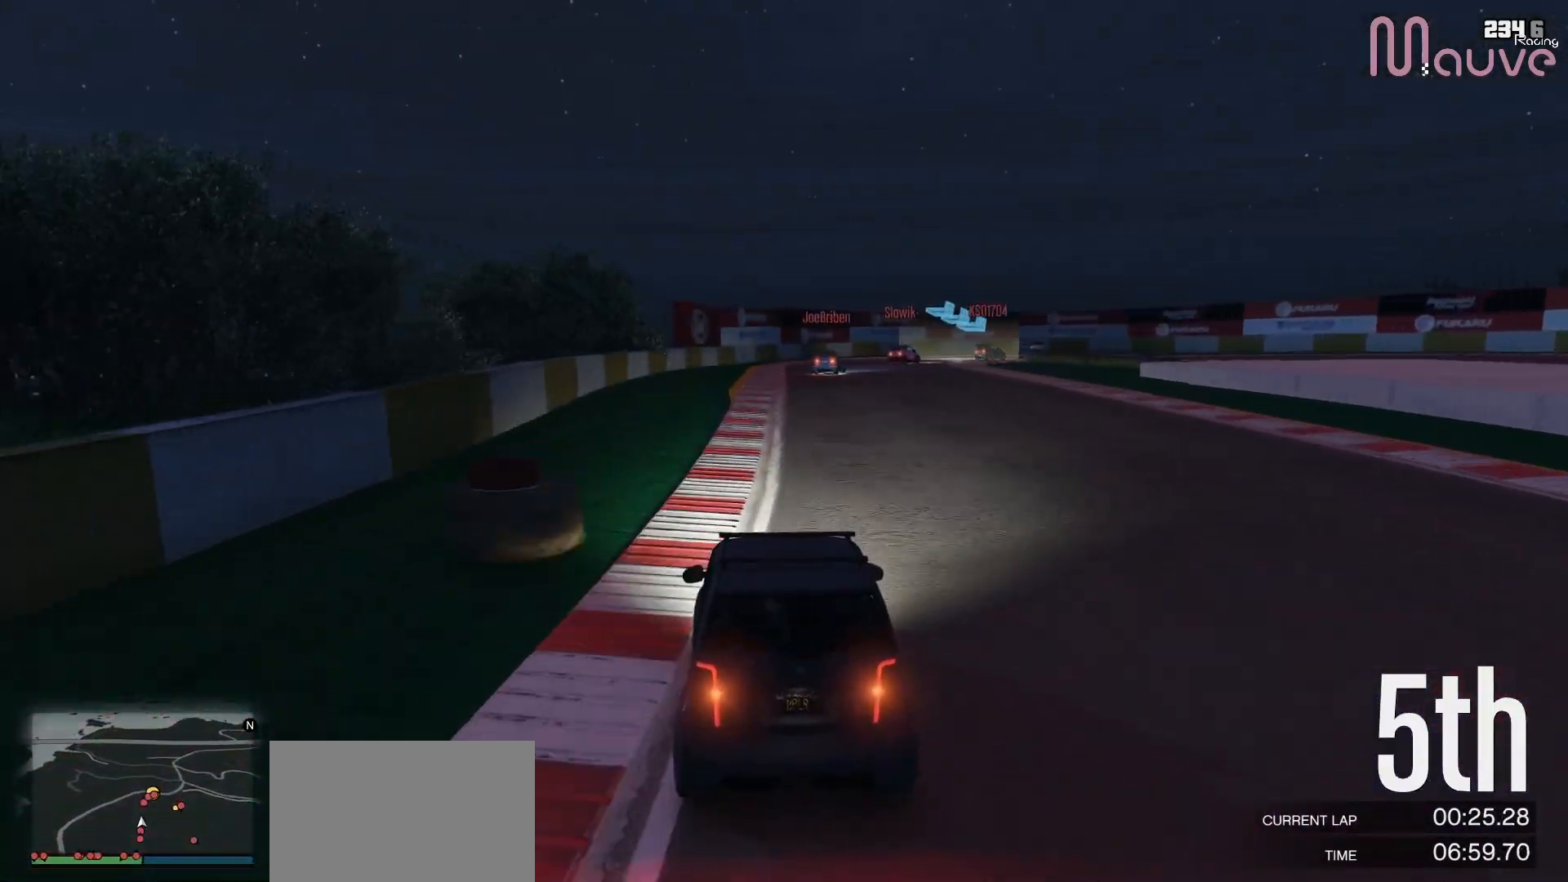
{"buttons": ["L2", "R2"], "left_stick": "center", "right_stick": "center", "events": [[100, "left_stick", "center"], [350, "left_stick", "right"], [500, "L2", "down"], [500, "left_stick", "center"]]}
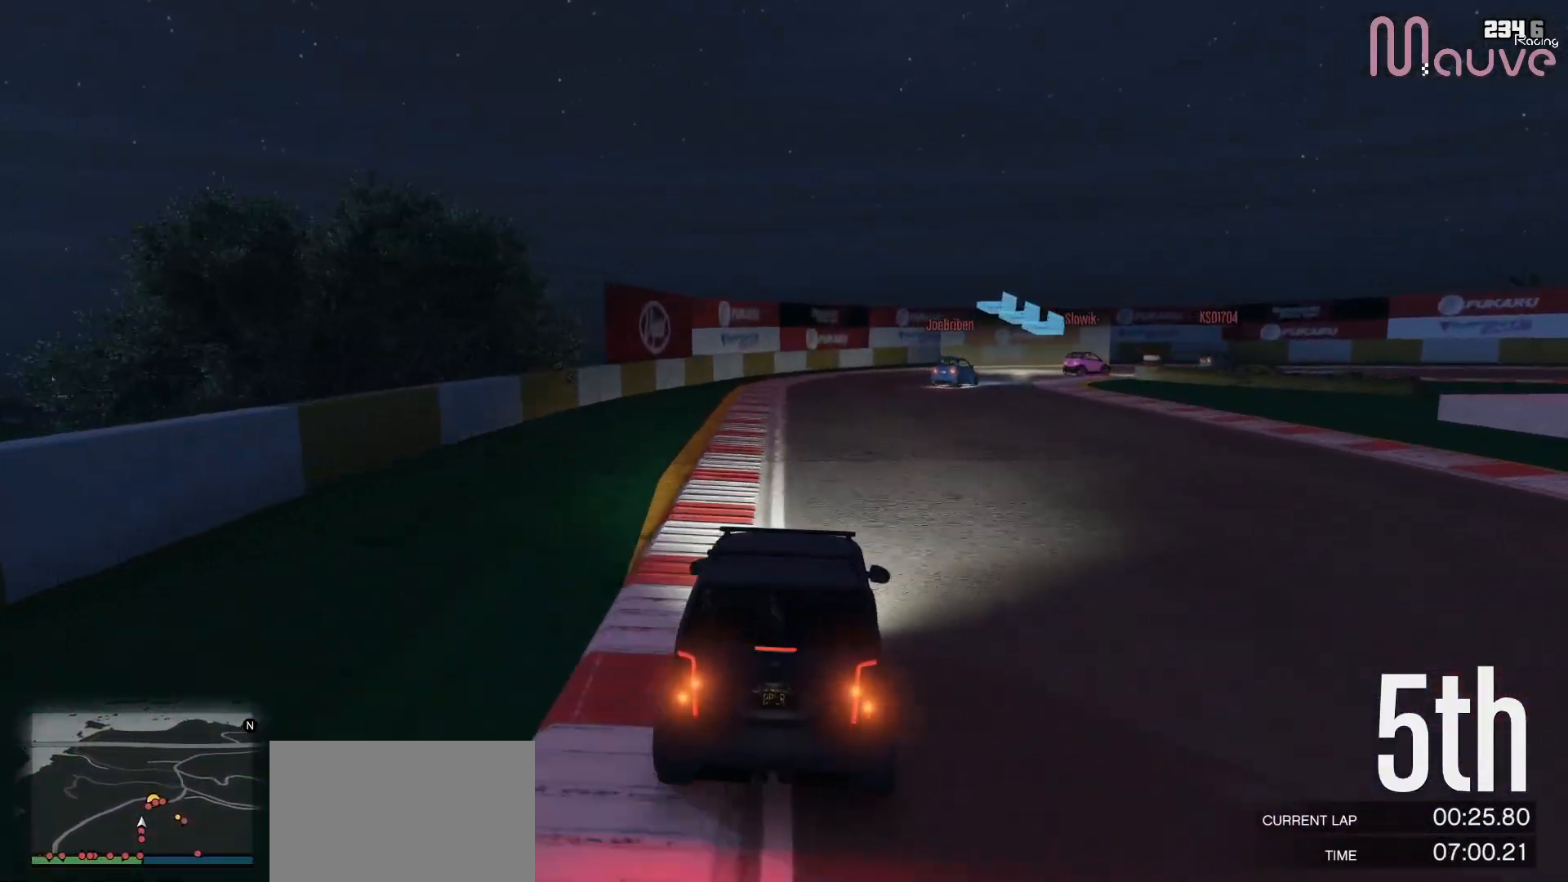
{"buttons": ["L2"], "left_stick": "down-right", "right_stick": "center", "events": [[33, "R2", "up"], [67, "left_stick", "right"], [217, "left_stick", "center"], [283, "left_stick", "down-right"]]}
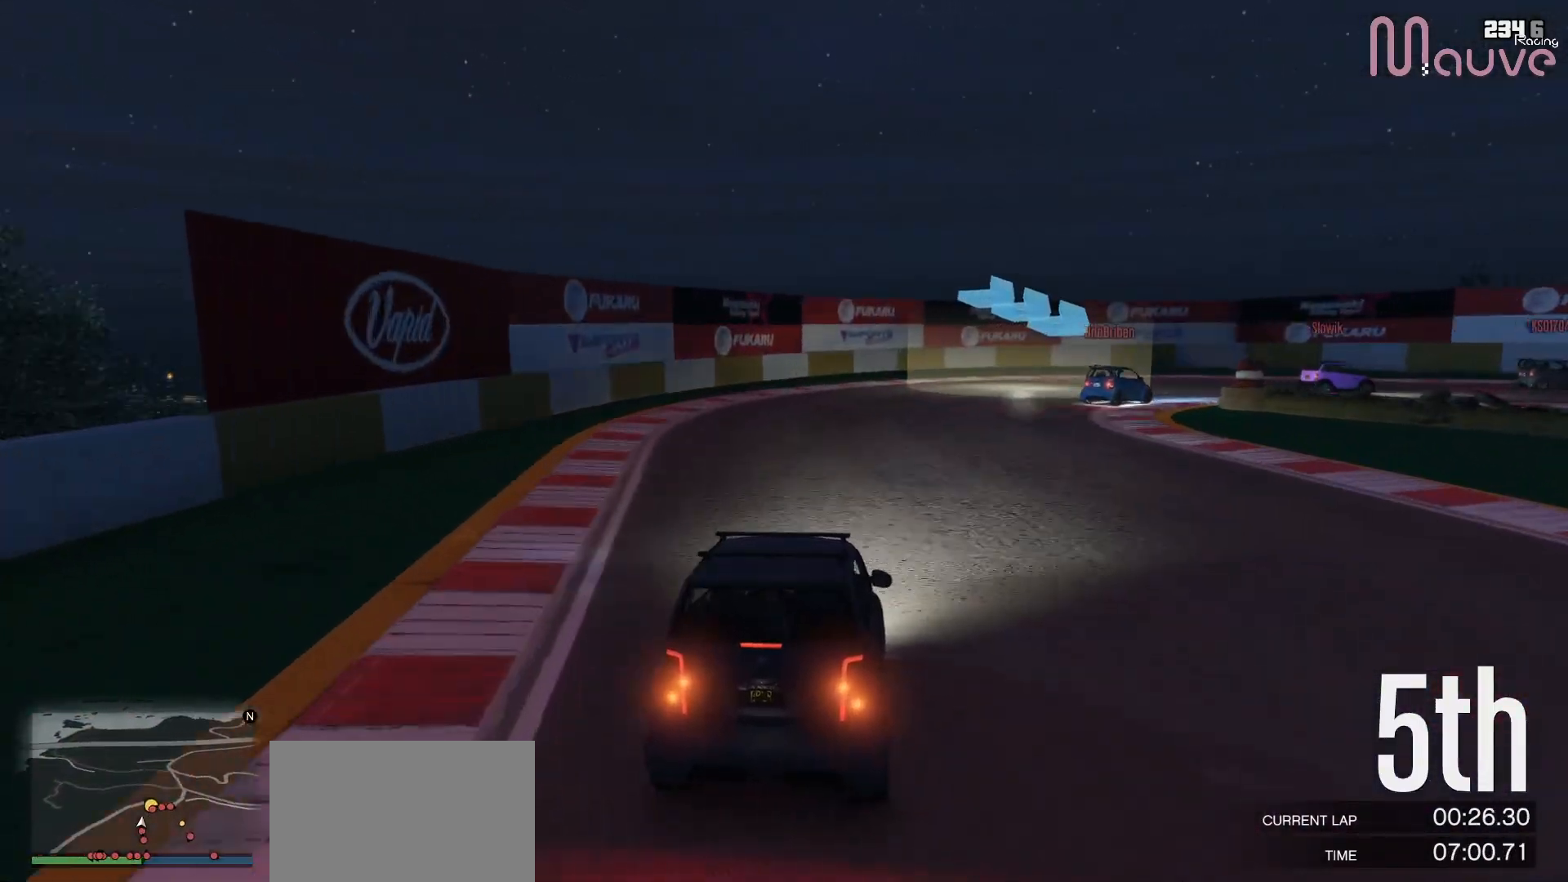
{"buttons": [], "left_stick": "down-right", "right_stick": "center", "events": [[100, "L2", "up"], [167, "L2", "down"], [333, "L2", "up"]]}
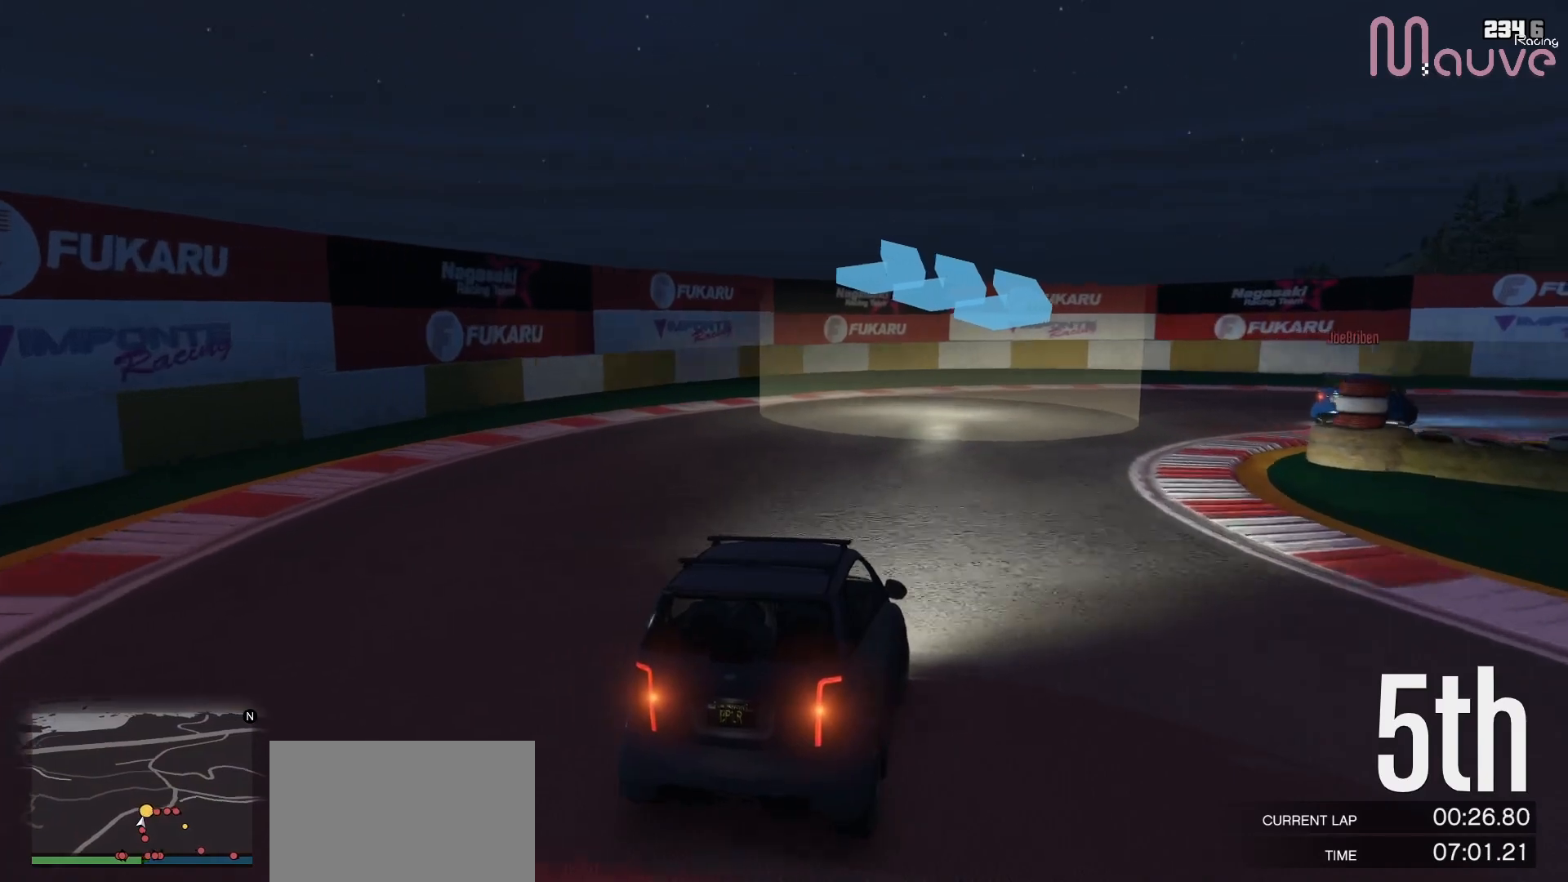
{"buttons": [], "left_stick": "right", "right_stick": "center", "events": [[333, "left_stick", "right"]]}
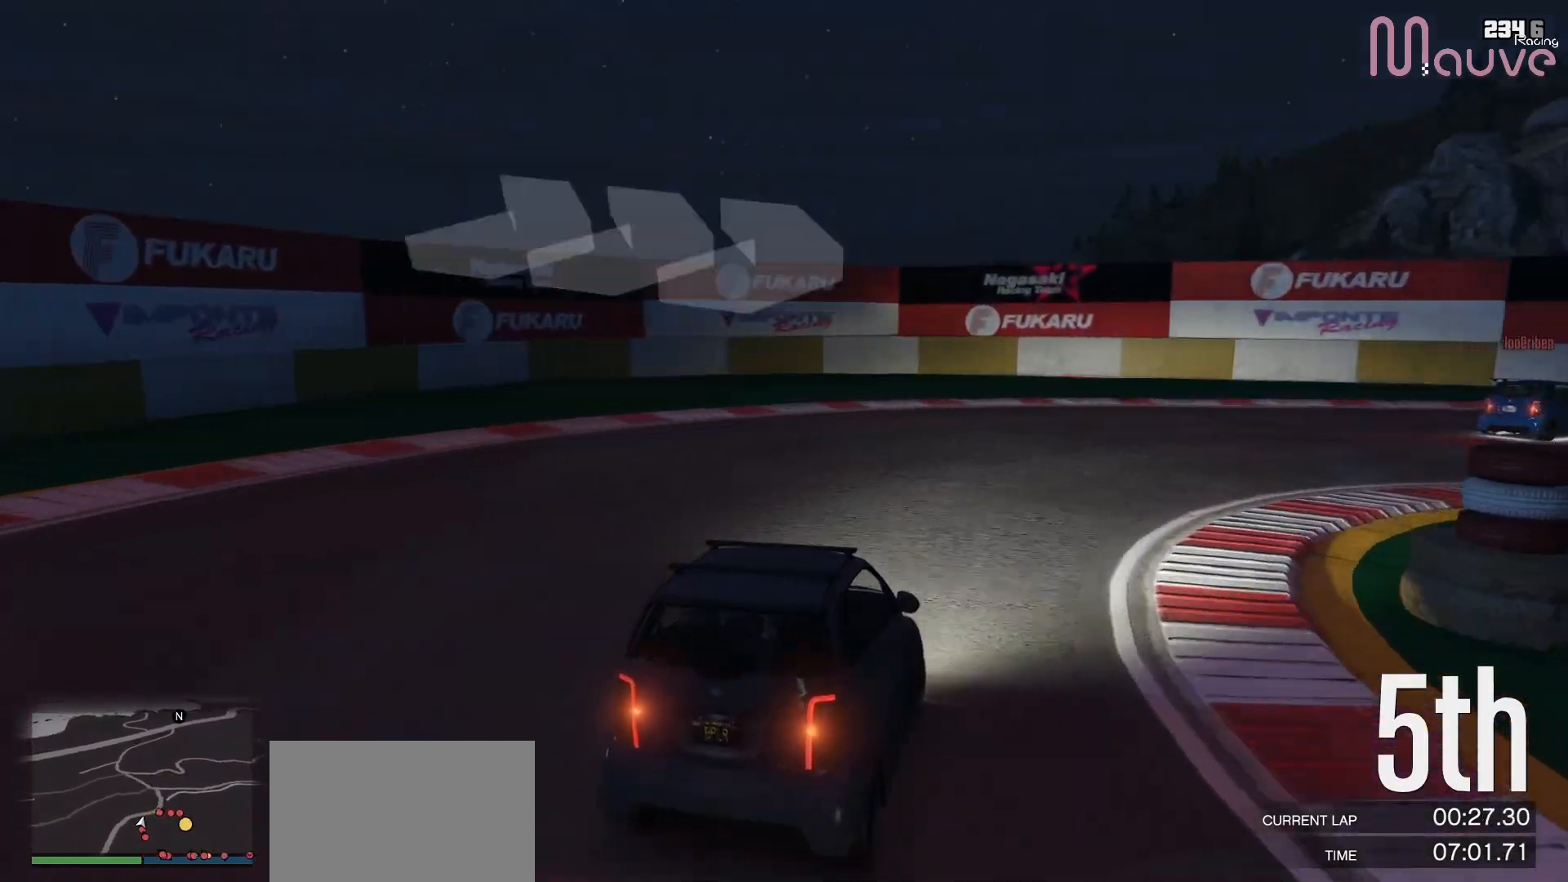
{"buttons": ["R2"], "left_stick": "right", "right_stick": "center"}
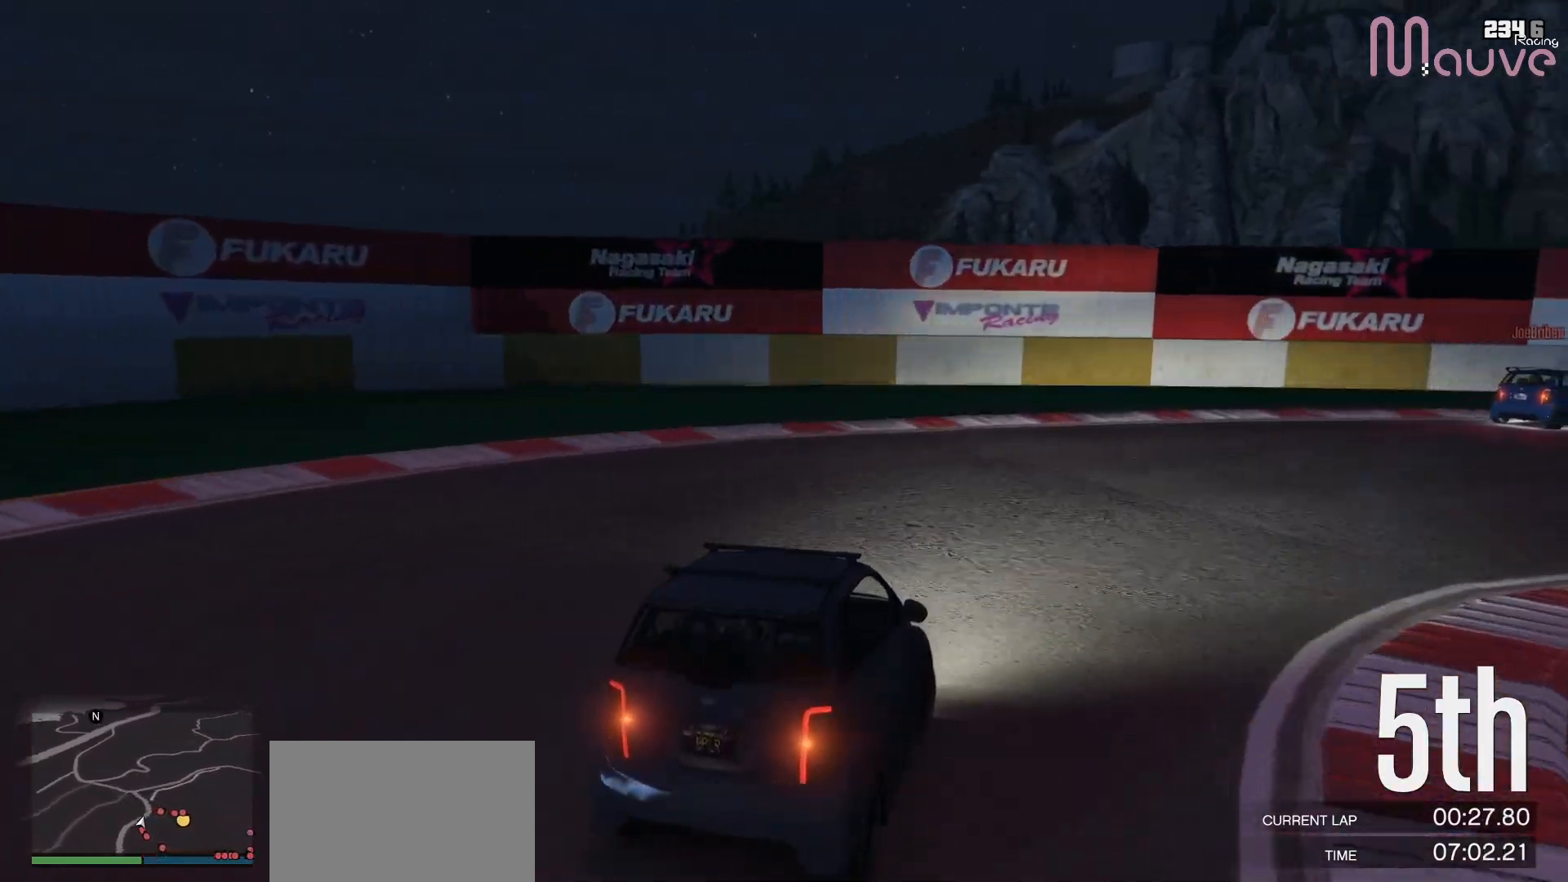
{"buttons": ["R2"], "left_stick": "right", "right_stick": "center", "events": []}
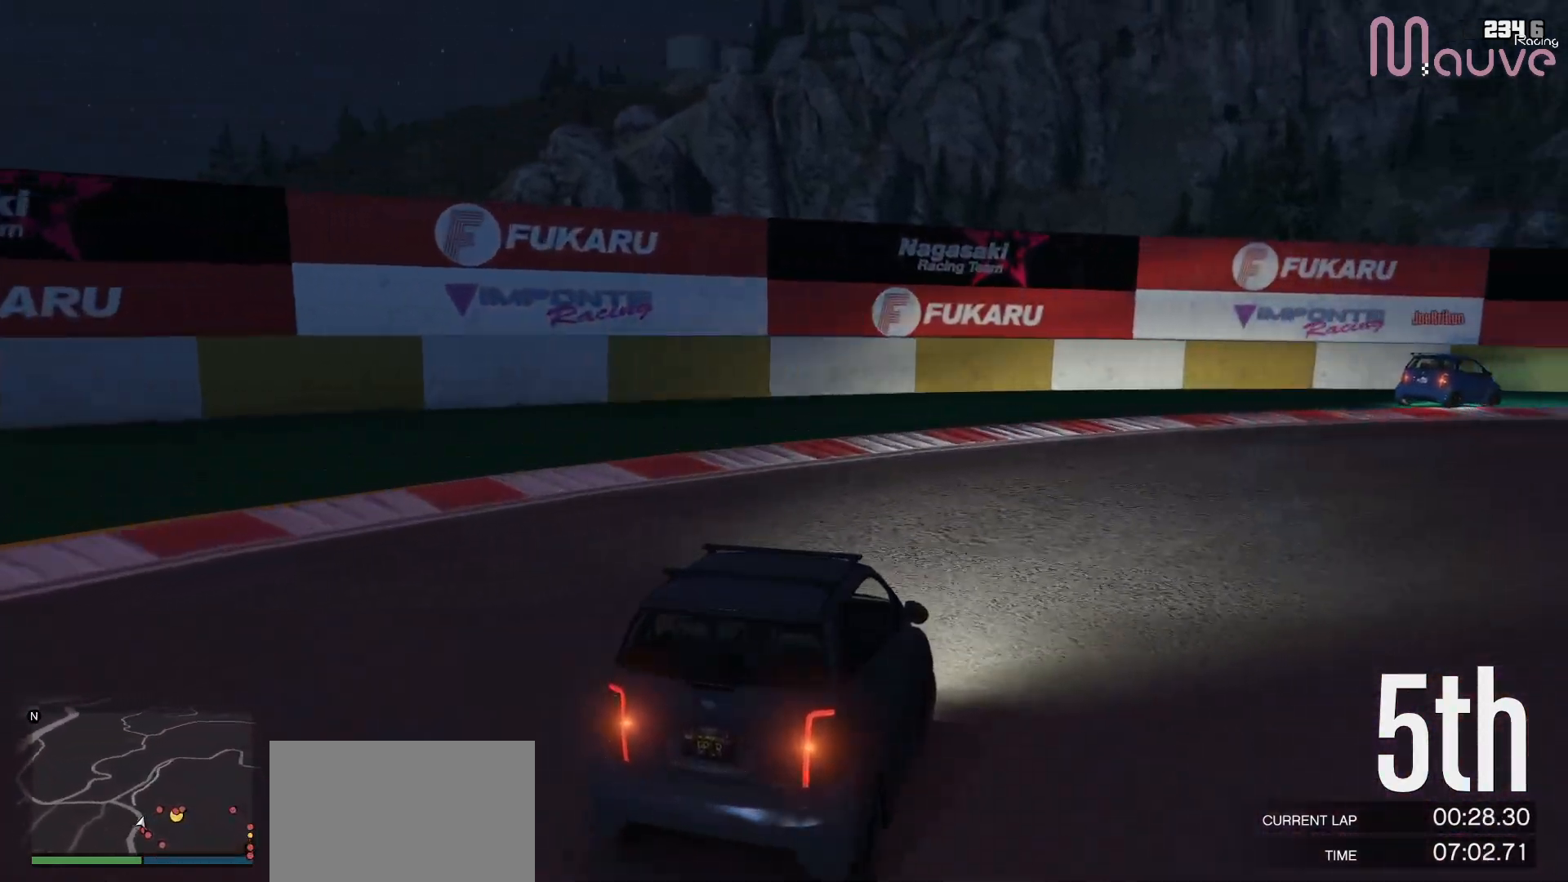
{"buttons": ["R2"], "left_stick": "right", "right_stick": "center", "events": []}
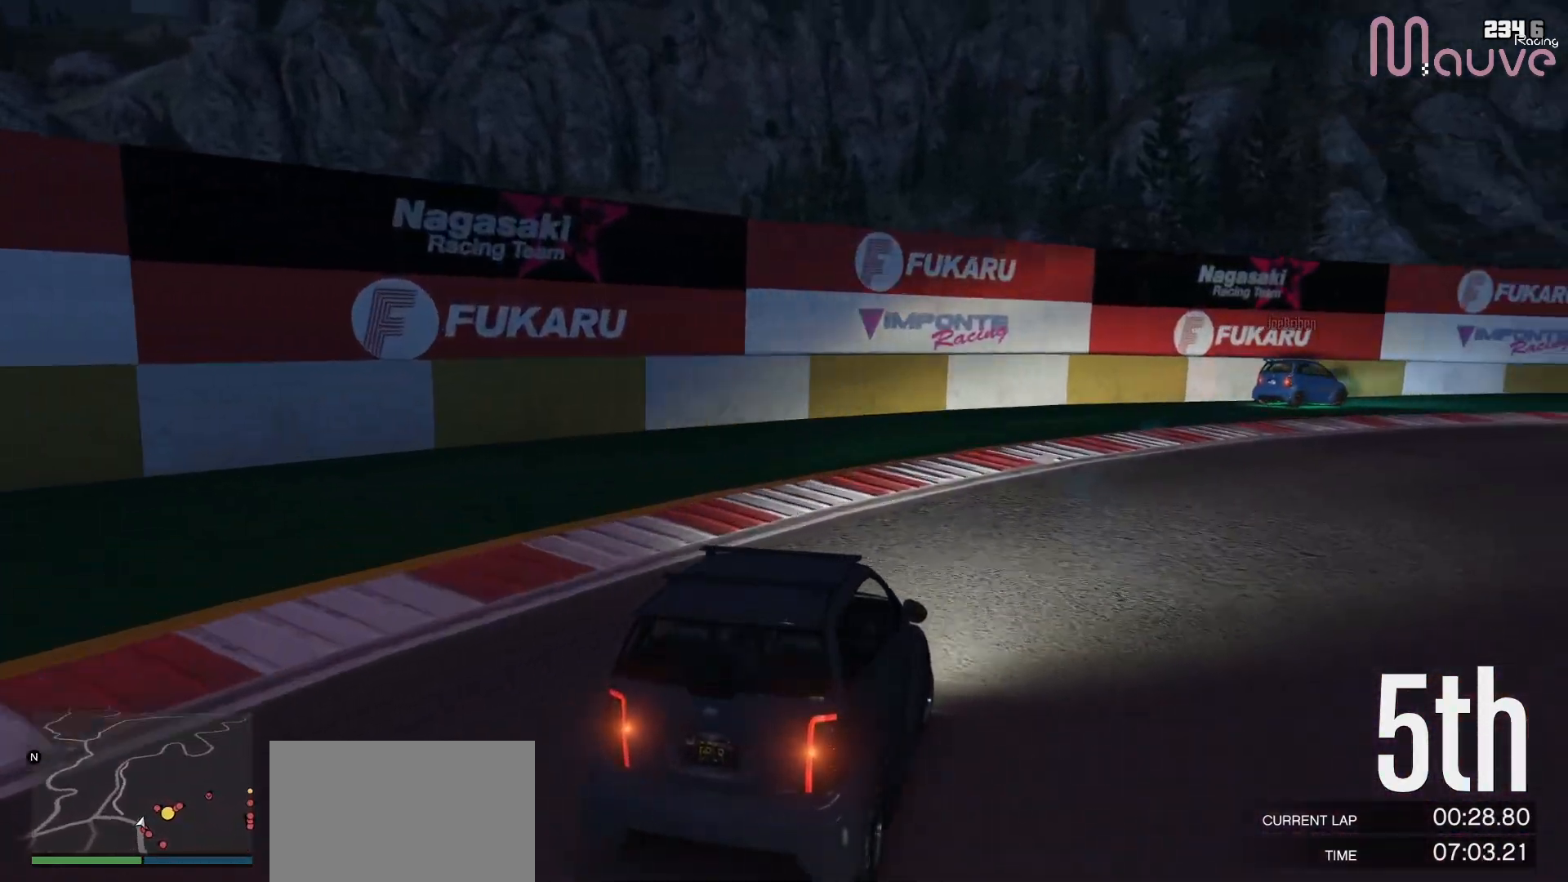
{"buttons": ["R2"], "left_stick": "right", "right_stick": "center", "events": []}
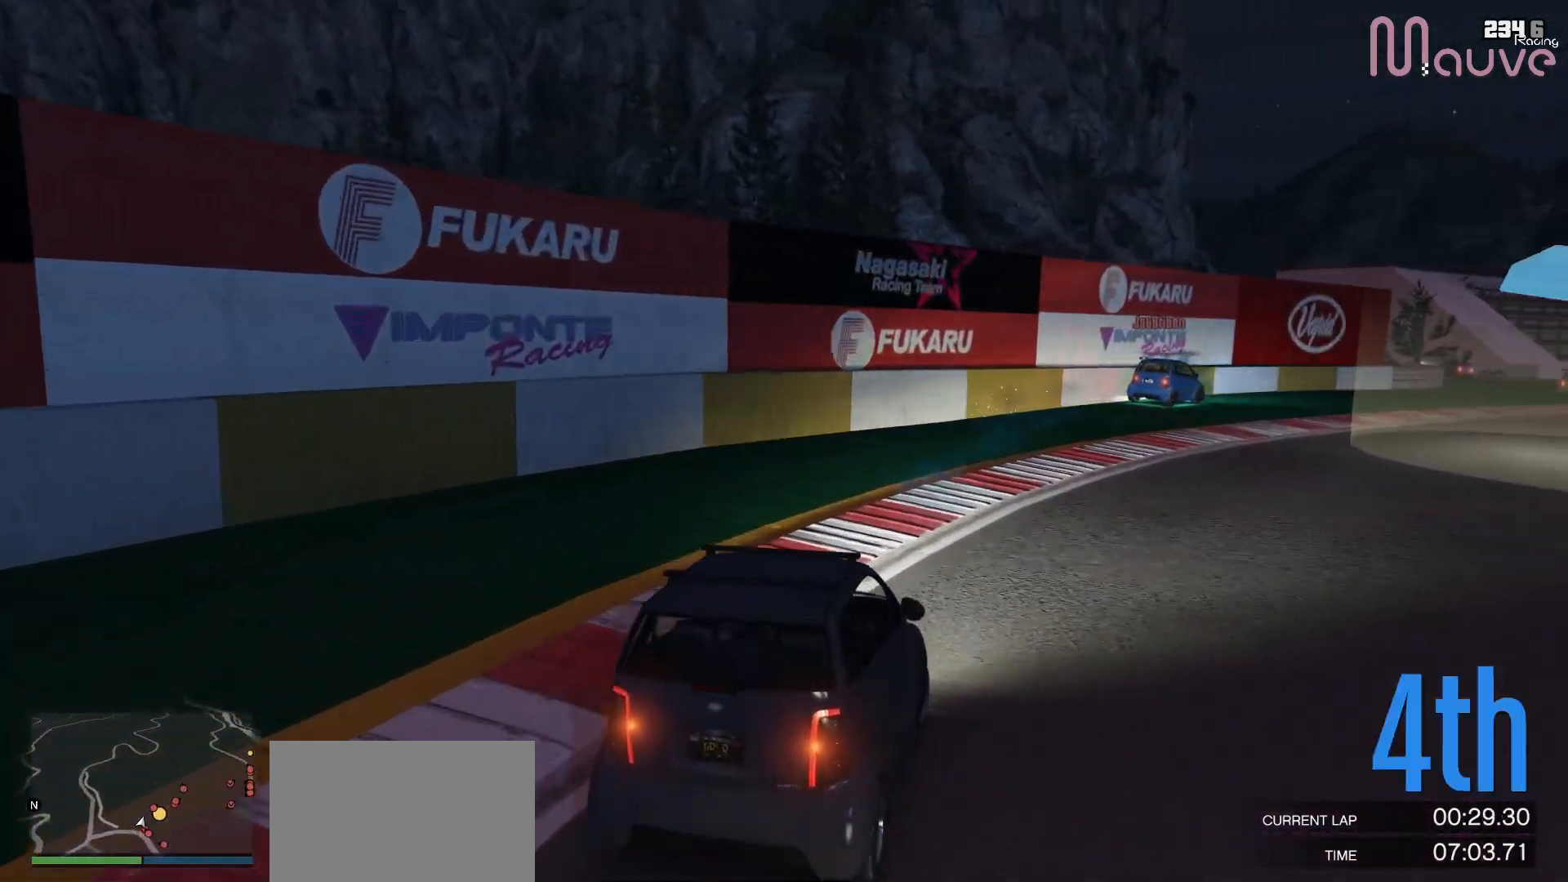
{"buttons": ["R2"], "left_stick": "right", "right_stick": "center", "events": [[233, "left_stick", "center"], [300, "left_stick", "right"]]}
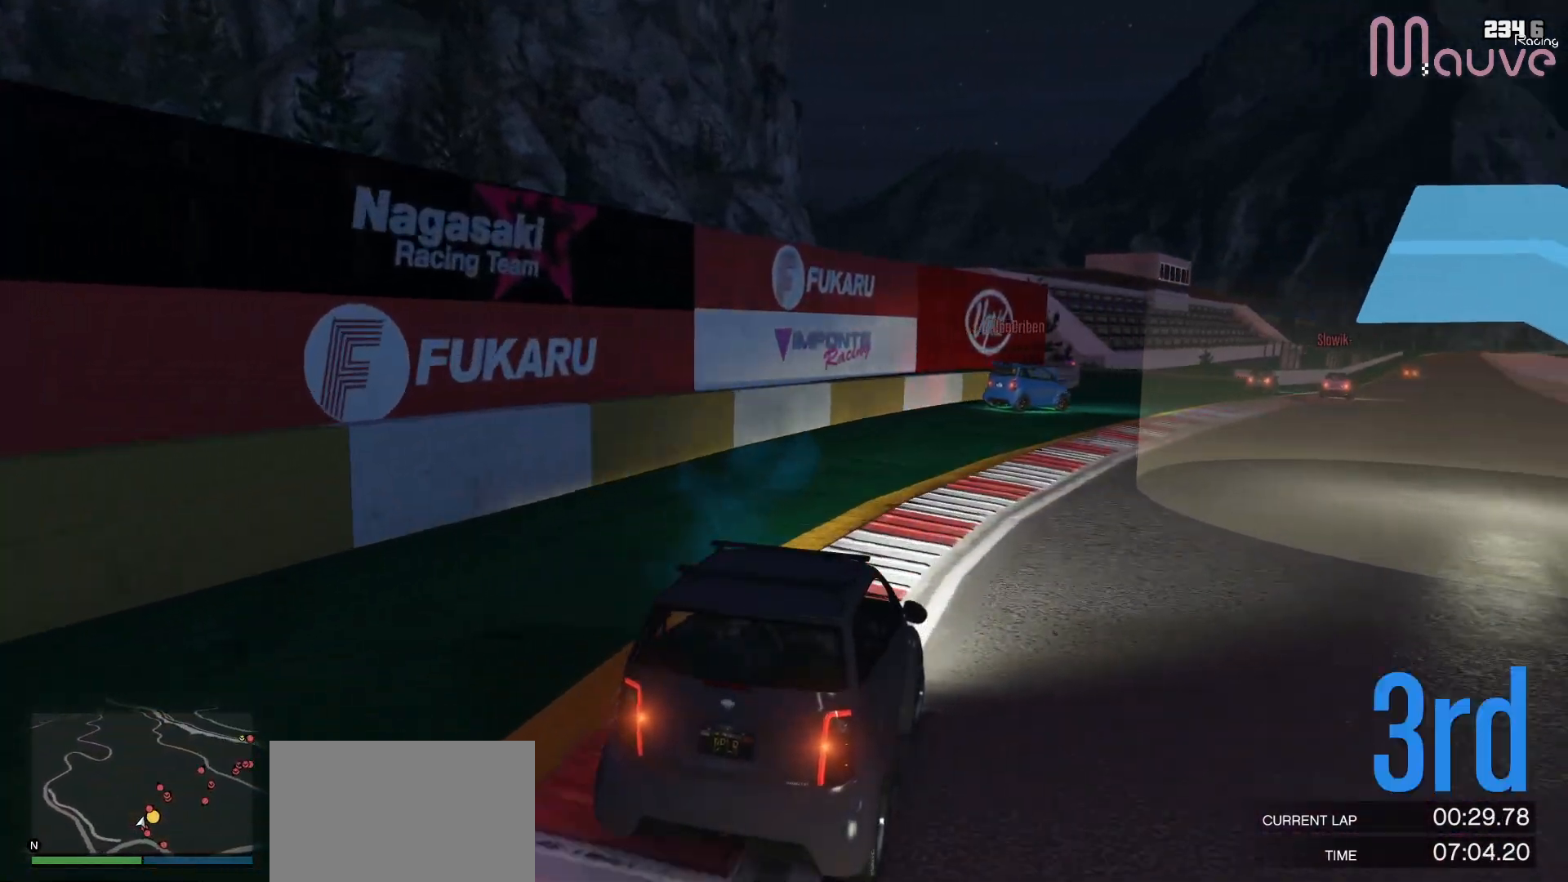
{"buttons": ["R2"], "left_stick": "right", "right_stick": "center", "events": [[17, "left_stick", "center"], [133, "left_stick", "right"], [317, "left_stick", "center"], [383, "left_stick", "right"]]}
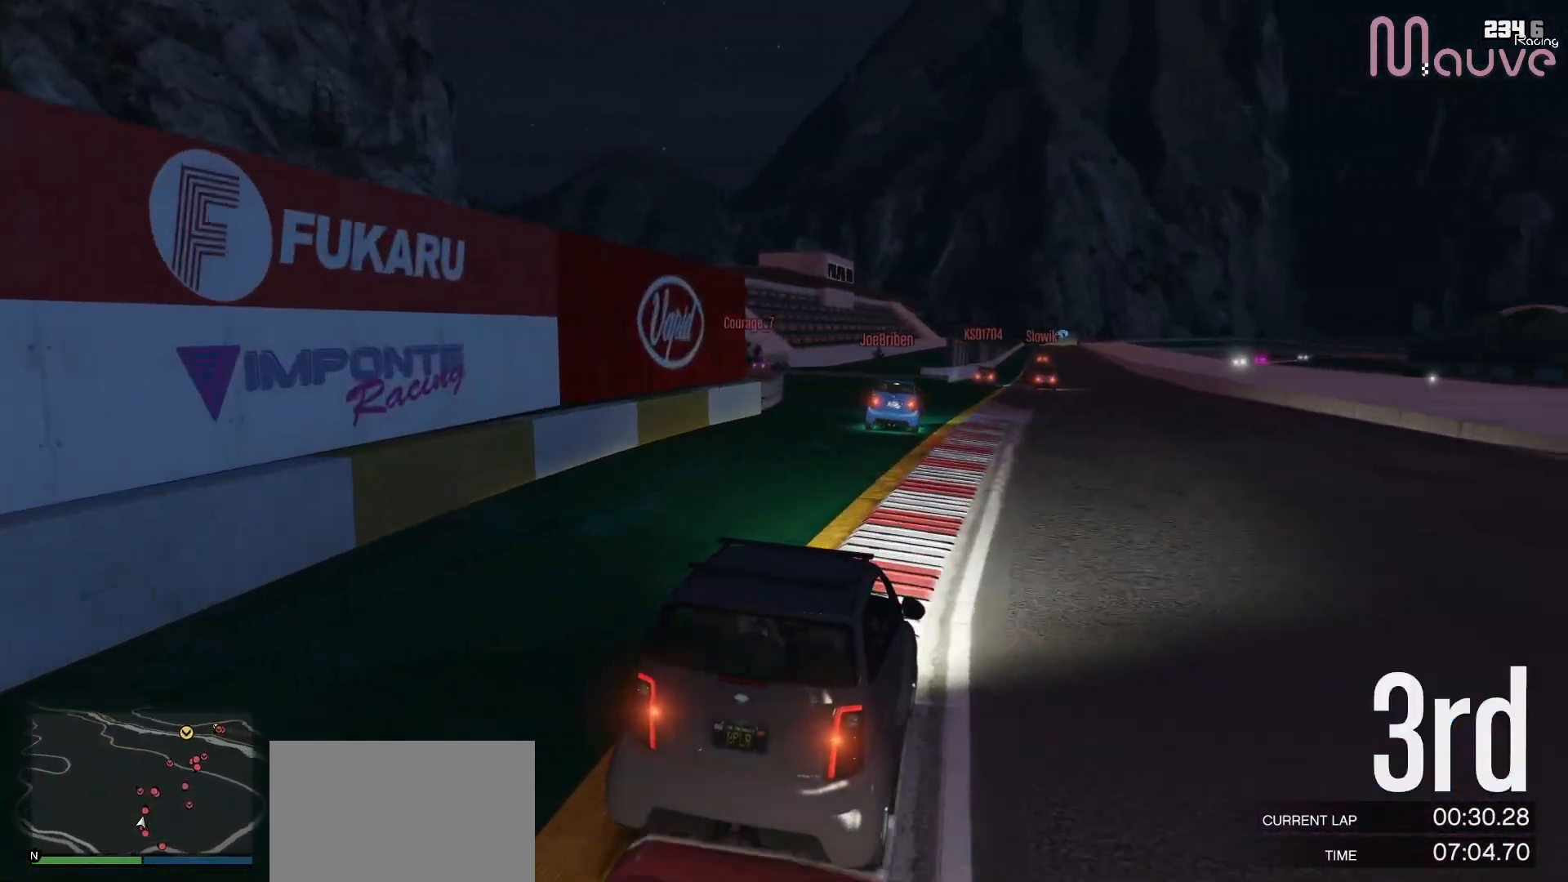
{"buttons": ["R2"], "left_stick": "center", "right_stick": "center", "events": [[67, "left_stick", "center"]]}
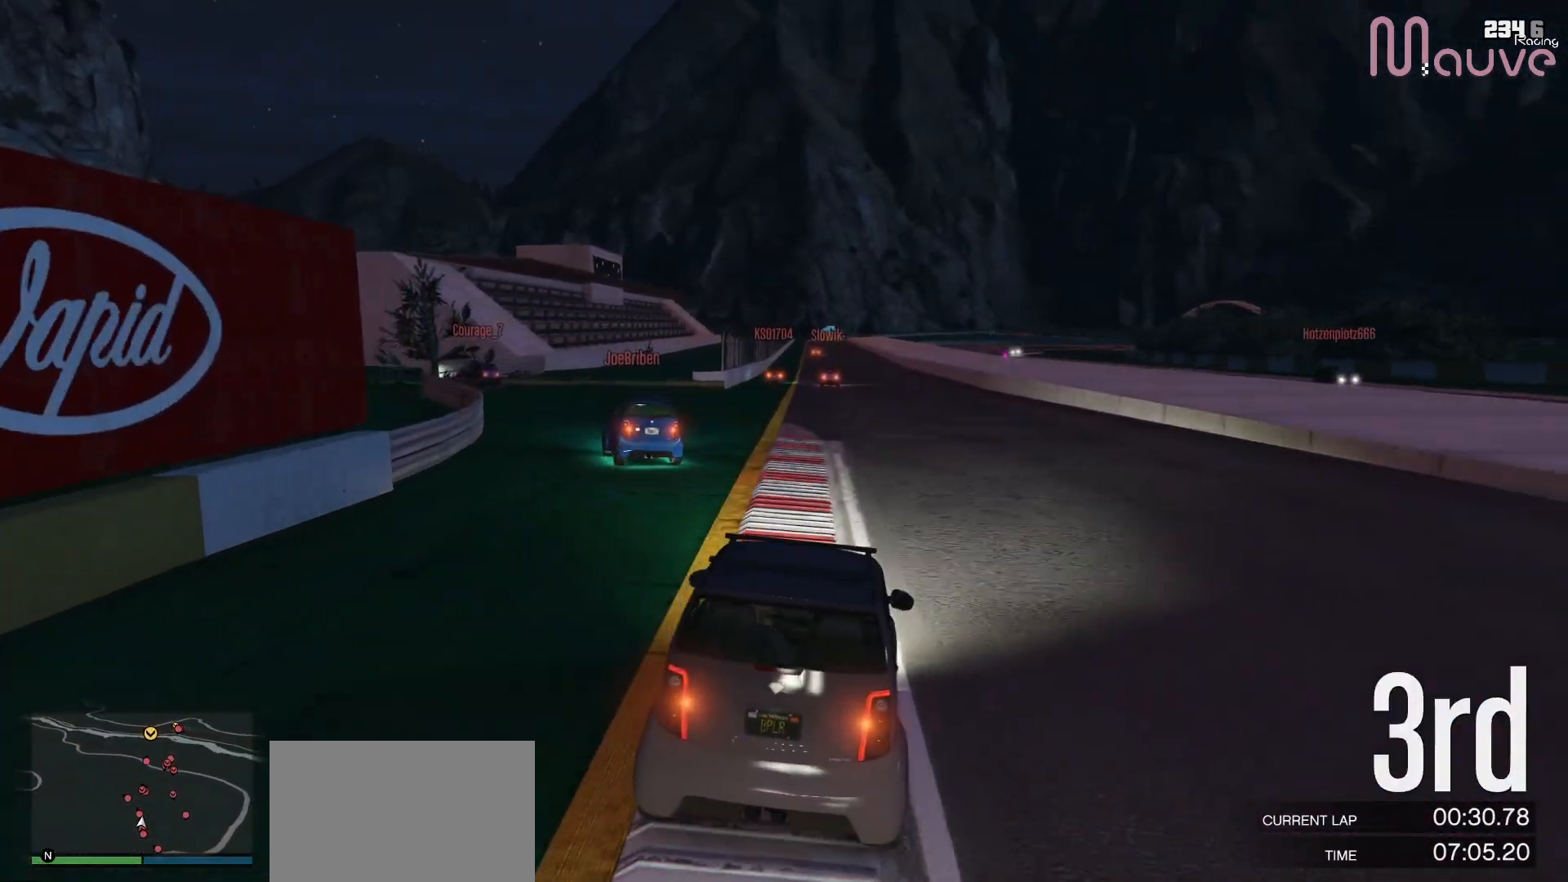
{"buttons": ["R2"], "left_stick": "center", "right_stick": "center", "events": [[300, "left_stick", "up-left"], [383, "left_stick", "center"]]}
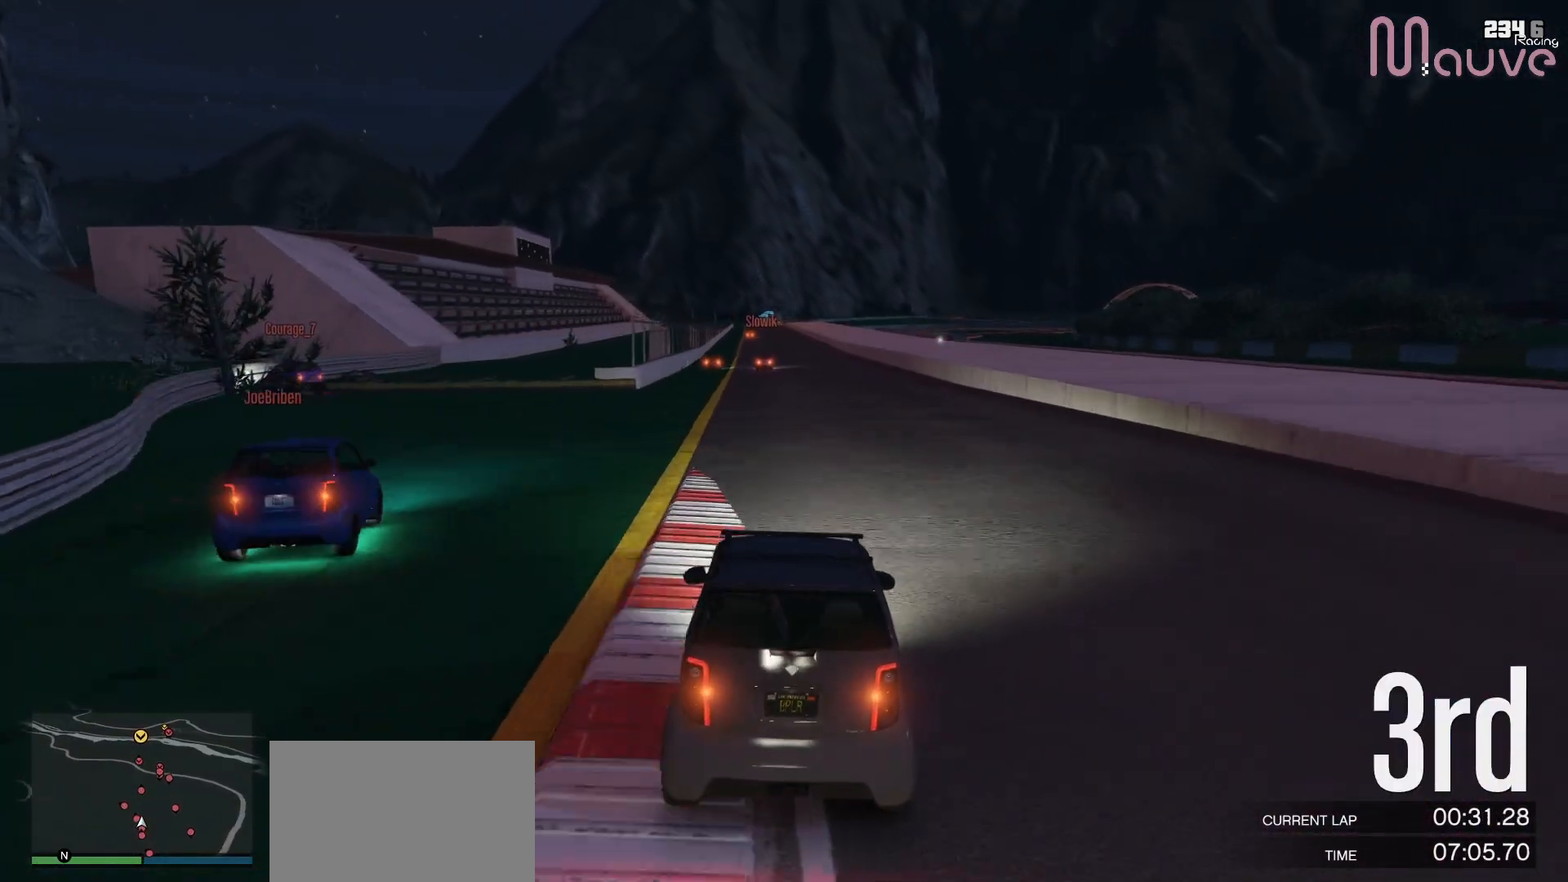
{"buttons": ["R2", "R3"], "left_stick": "center", "right_stick": "center", "events": [[383, "R3", "down"]]}
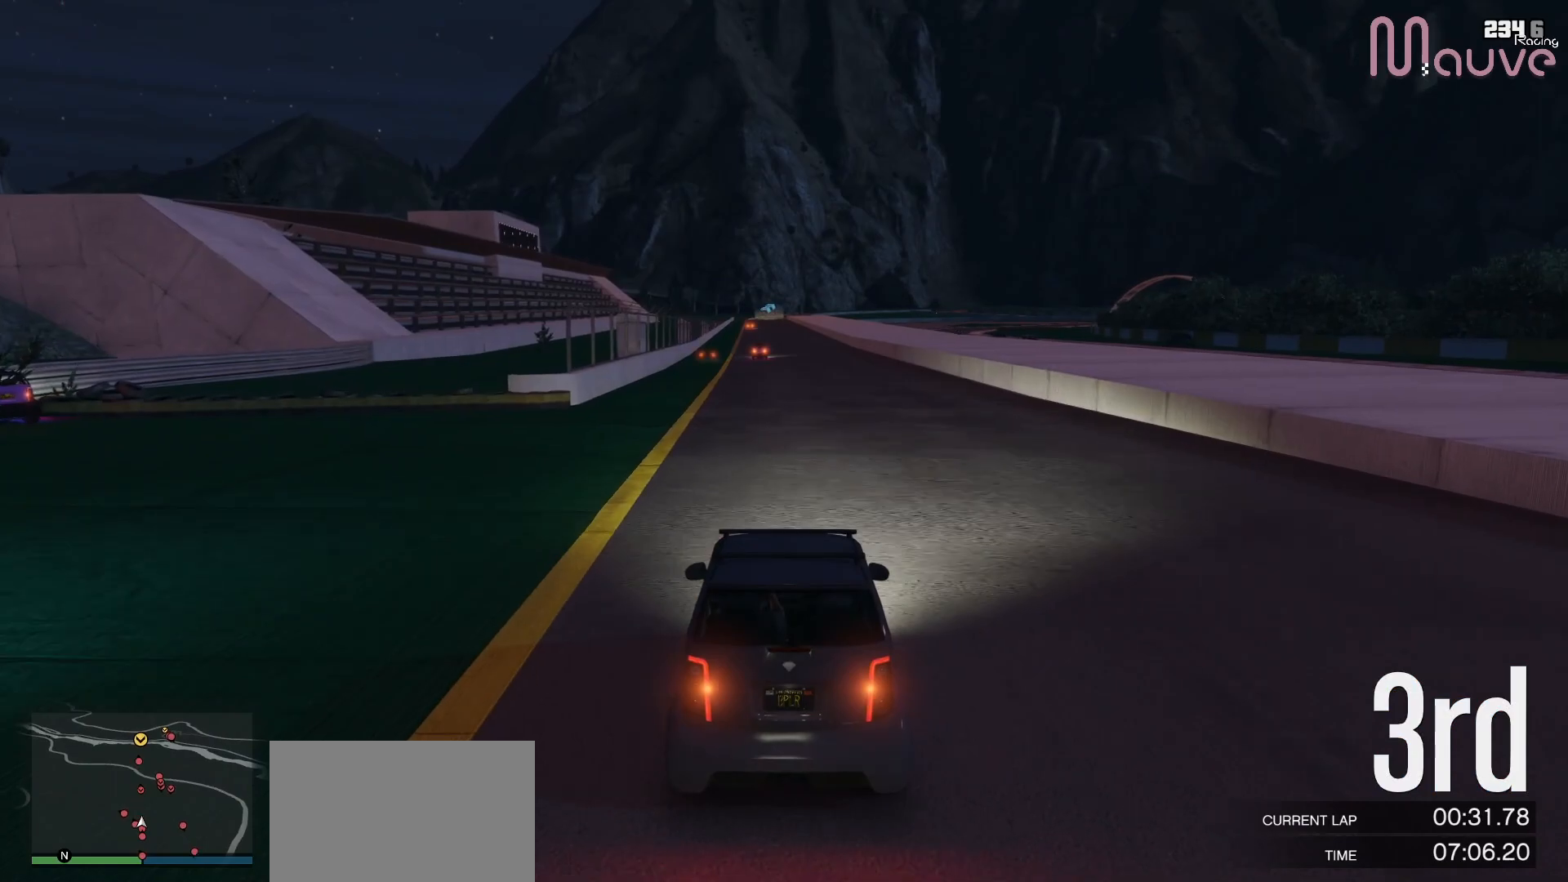
{"buttons": ["R2", "R3"], "left_stick": "center", "right_stick": "center", "events": [[17, "left_stick", "left"], [133, "left_stick", "center"]]}
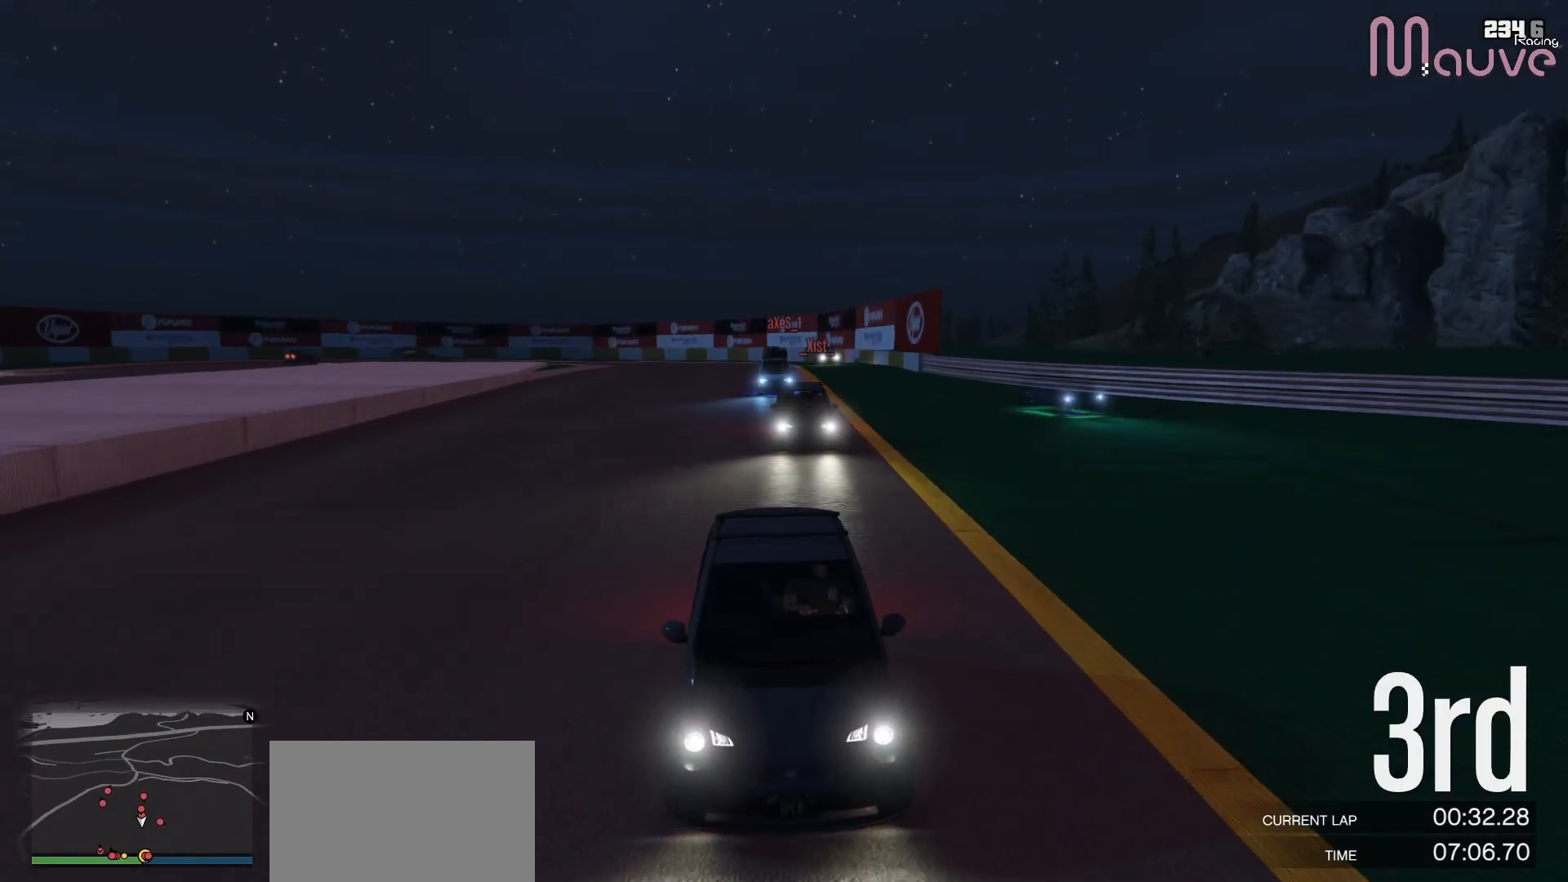
{"buttons": ["R2"], "left_stick": "center", "right_stick": "center", "events": [[217, "R3", "up"], [350, "left_stick", "left"], [400, "left_stick", "center"]]}
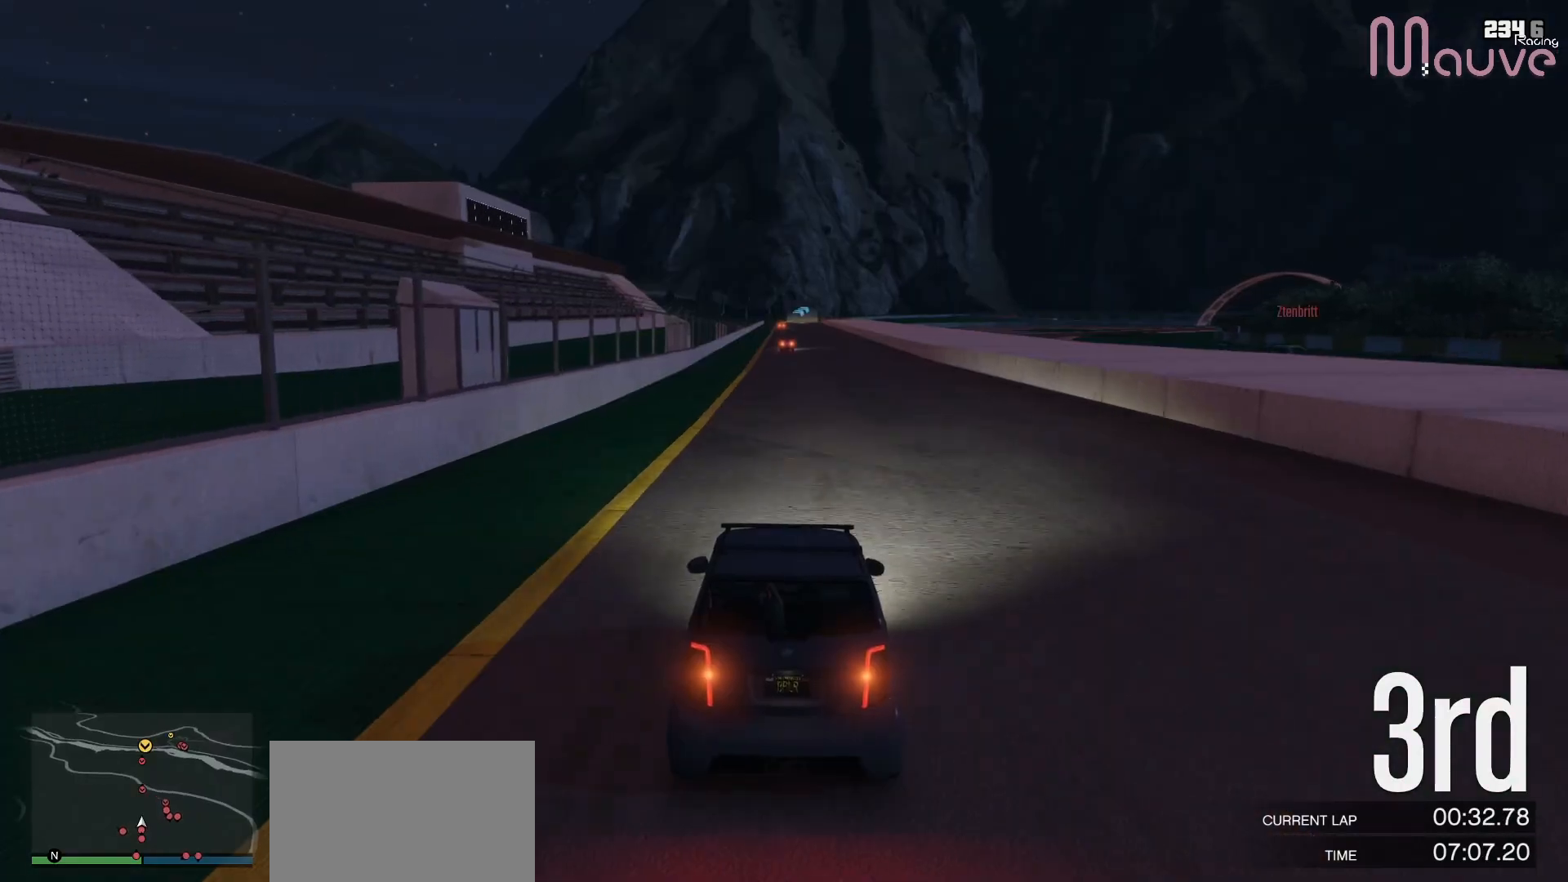
{"buttons": ["R2"], "left_stick": "center", "right_stick": "center", "events": [[450, "left_stick", "right"], [500, "left_stick", "center"]]}
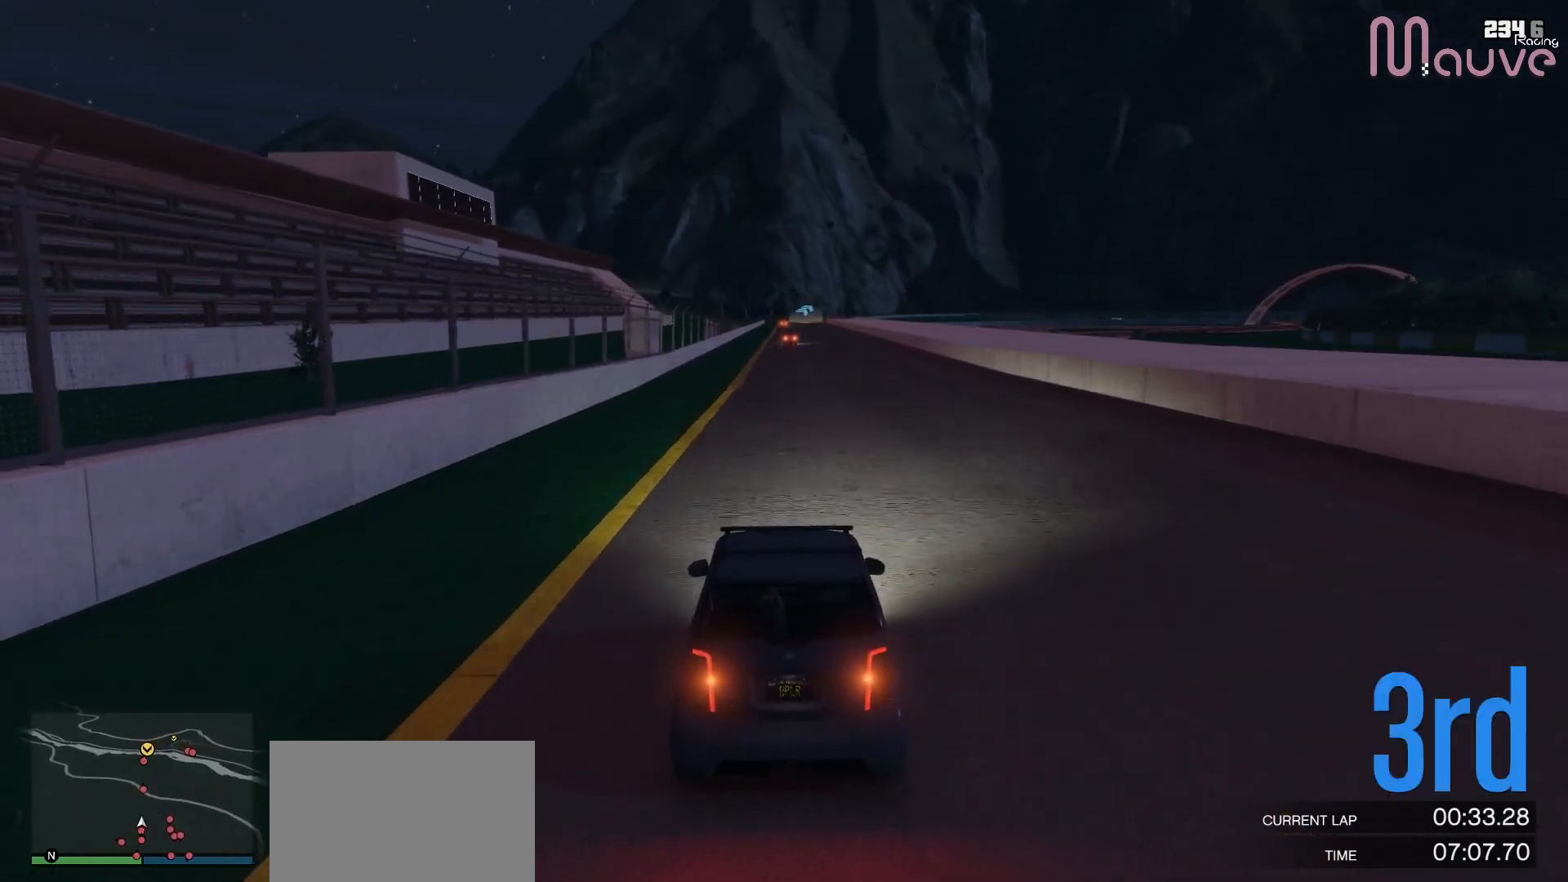
{"buttons": ["R2", "R3"], "left_stick": "center", "right_stick": "center", "events": [[50, "R3", "down"]]}
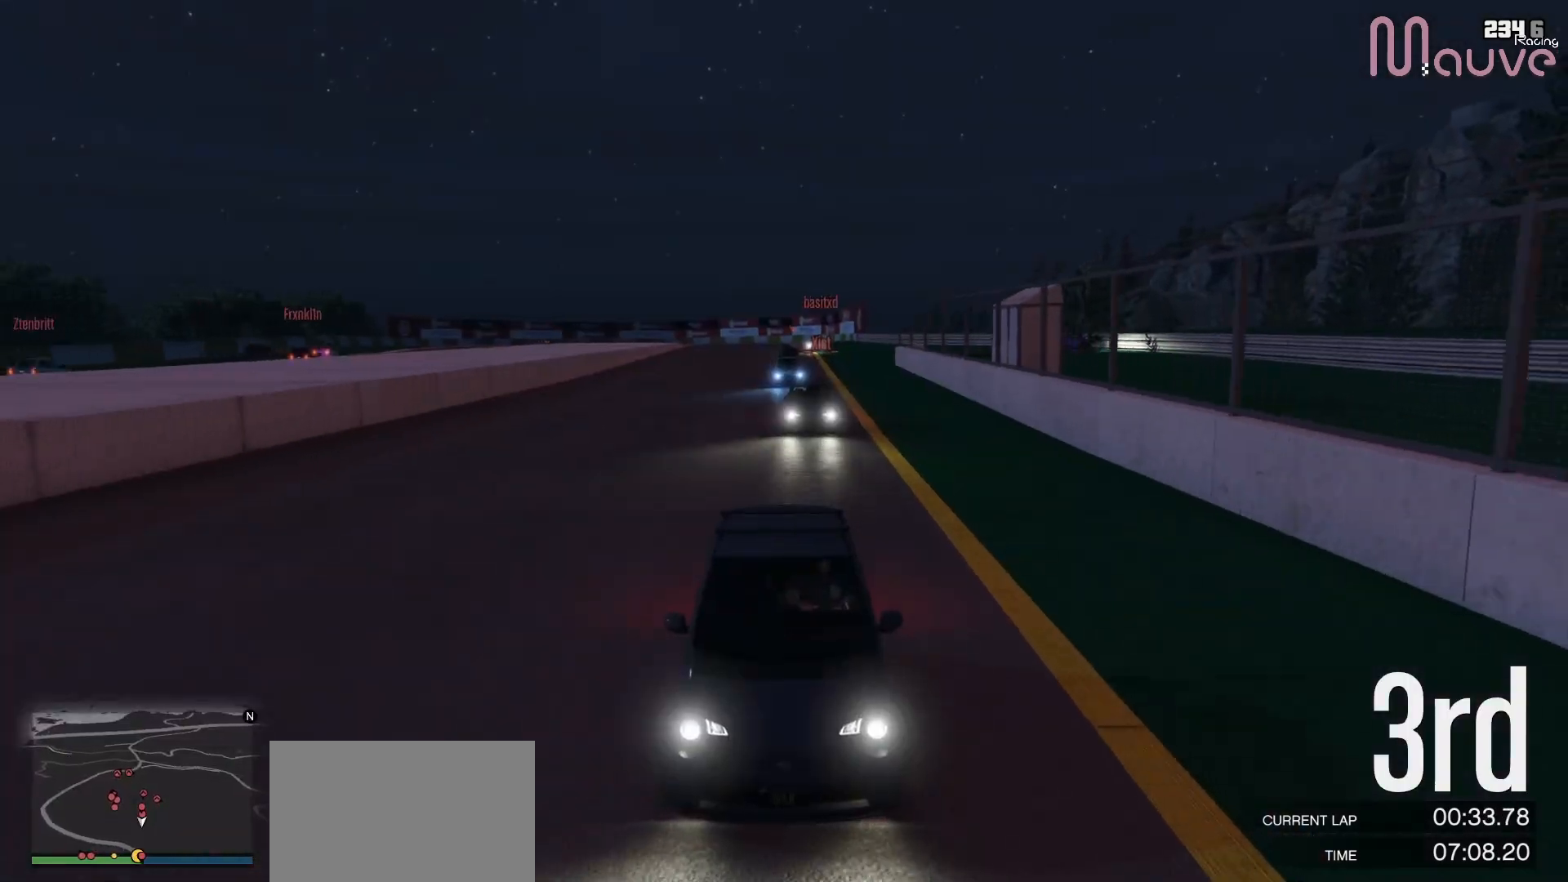
{"buttons": ["R2"], "left_stick": "center", "right_stick": "center", "events": [[483, "R3", "up"]]}
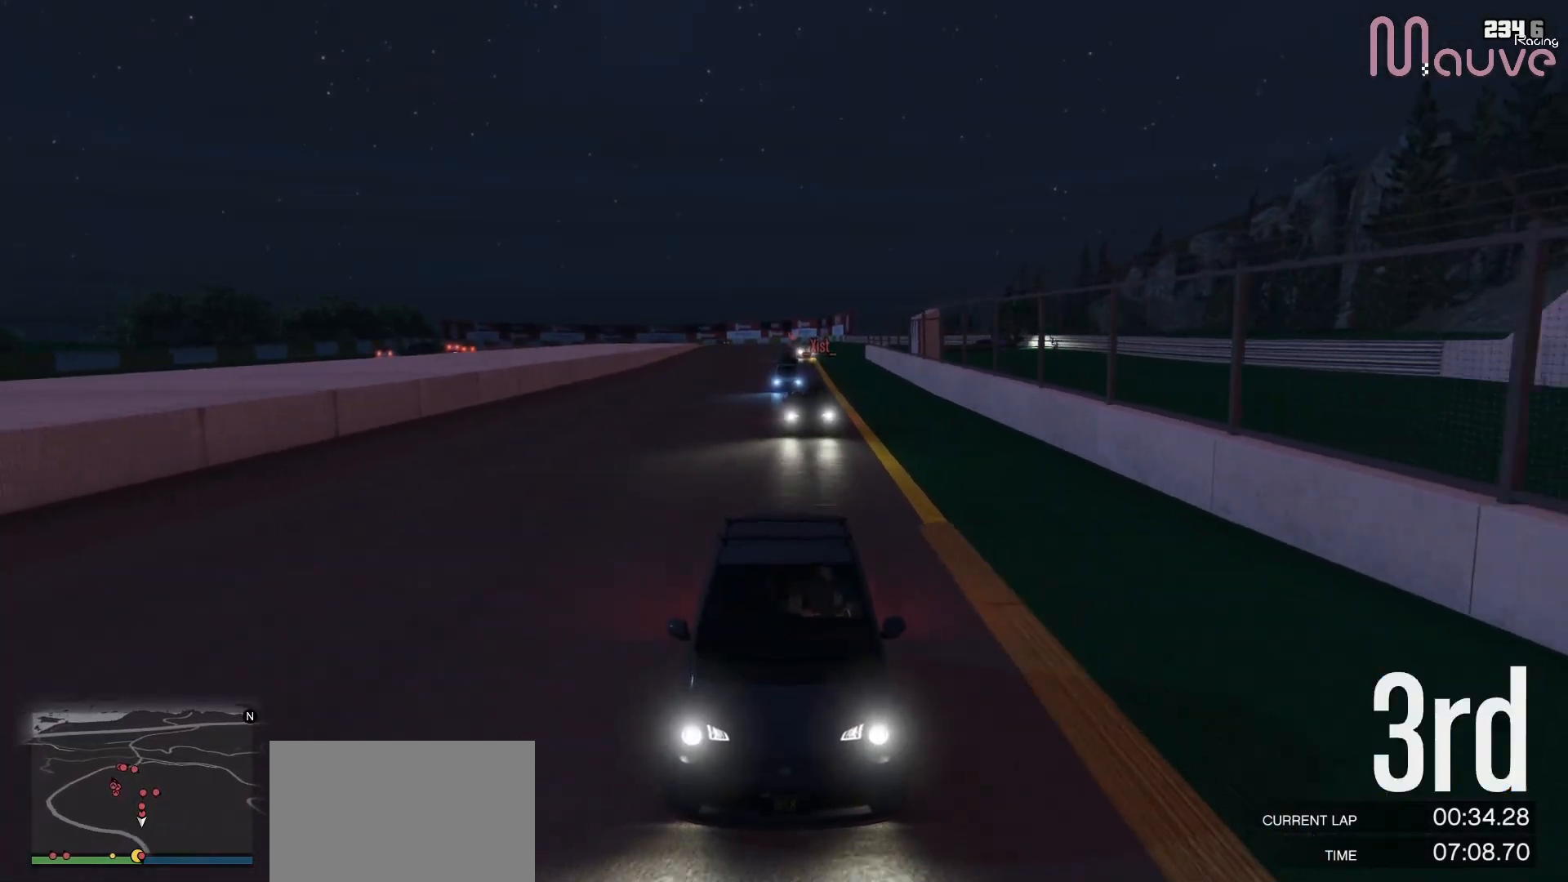
{"buttons": ["R2"], "left_stick": "center", "right_stick": "center", "events": []}
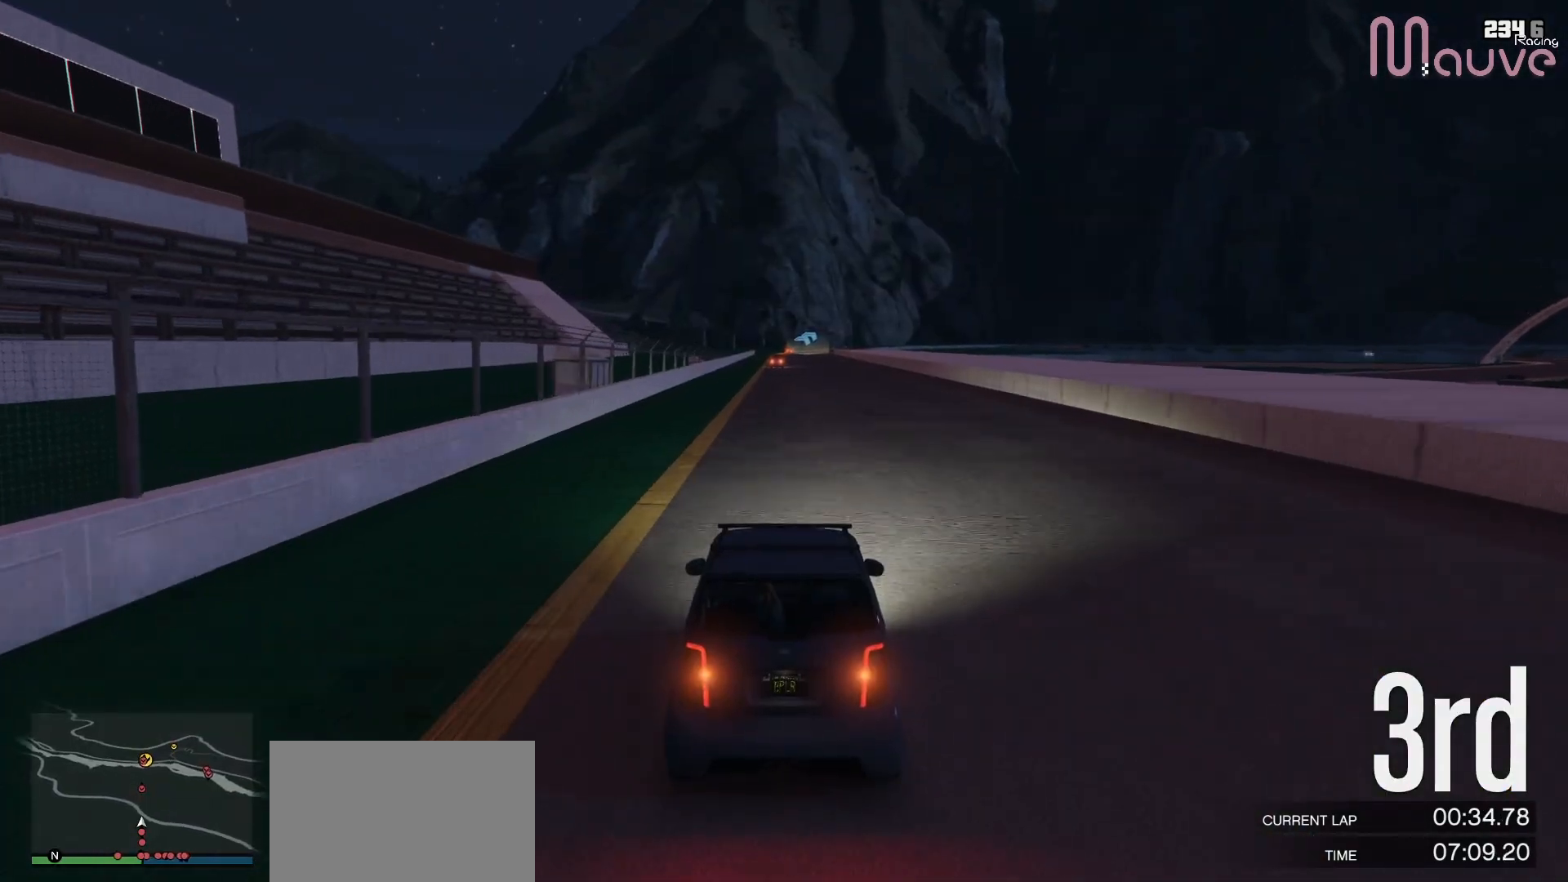
{"buttons": ["R2"], "left_stick": "center", "right_stick": "center", "events": []}
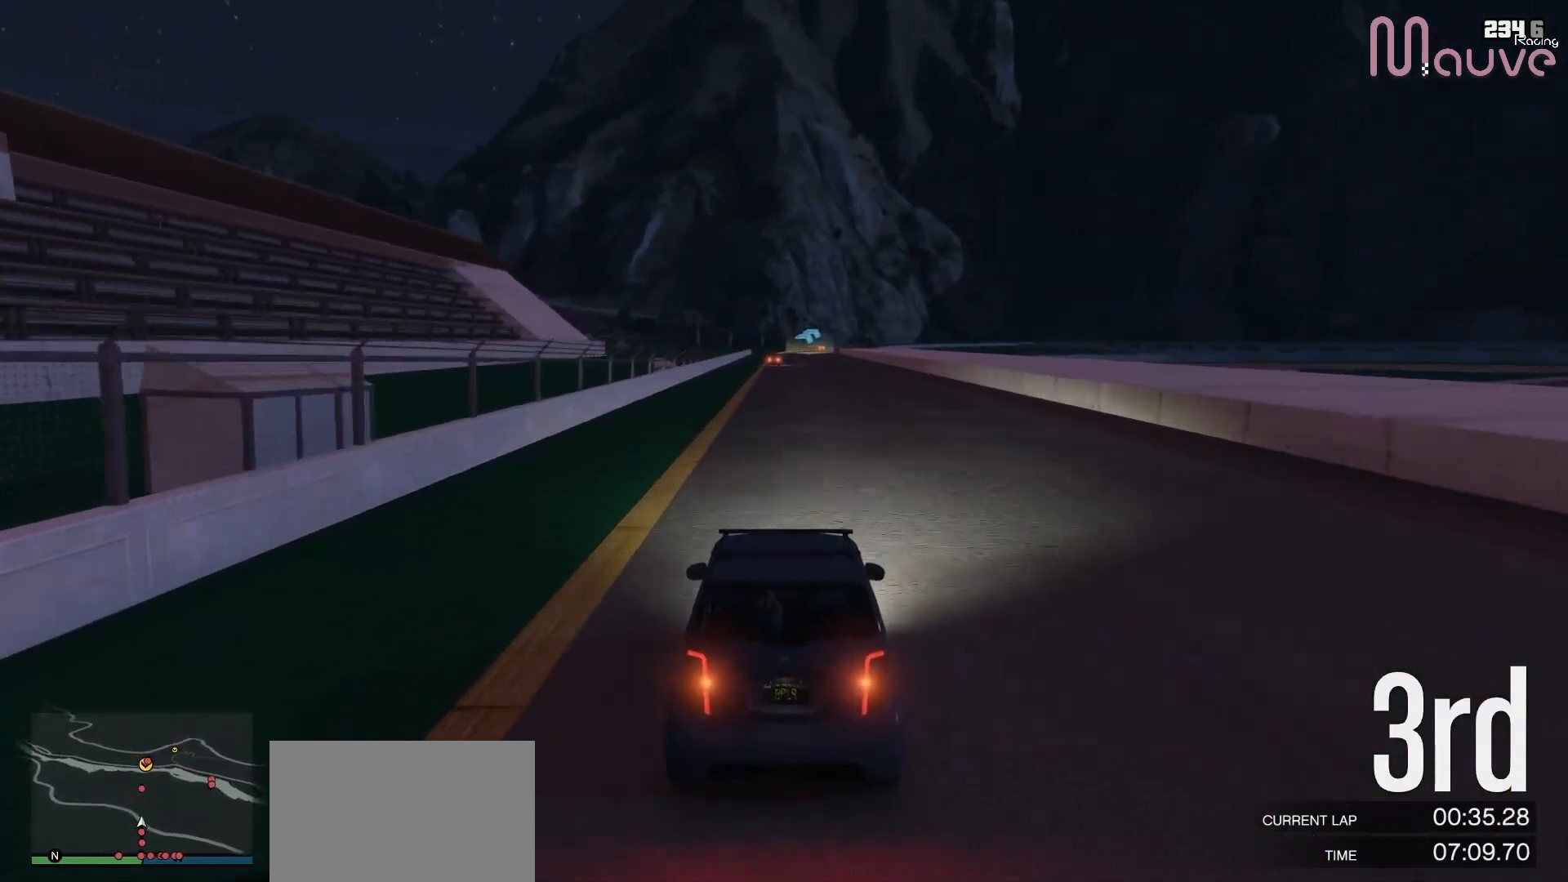
{"buttons": ["R2", "R3"], "left_stick": "center", "right_stick": "center", "events": [[100, "left_stick", "left"], [150, "left_stick", "center"], [350, "R3", "down"]]}
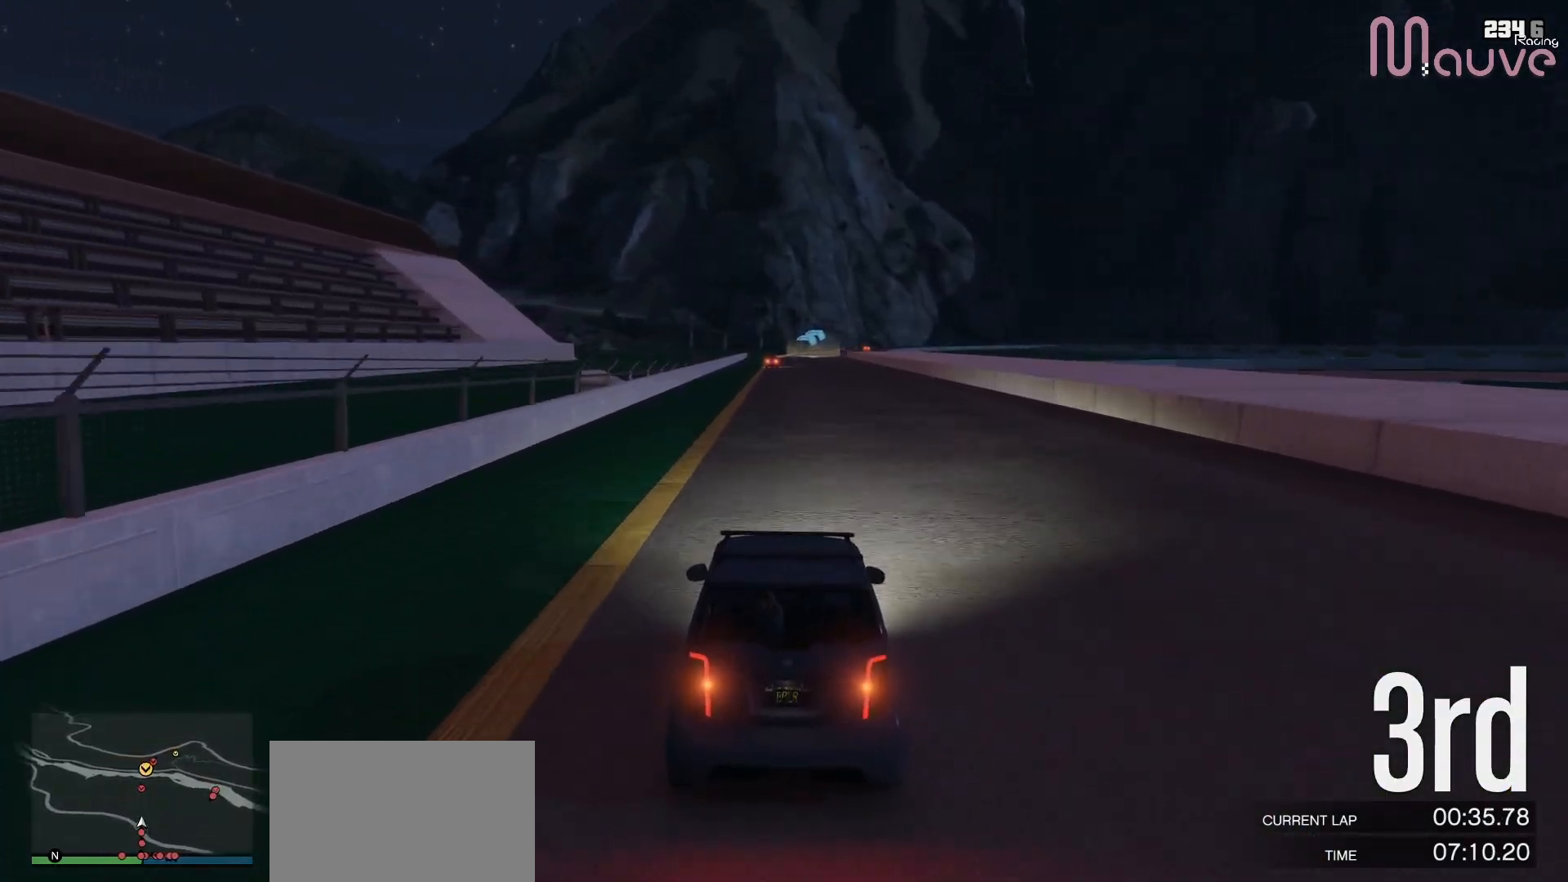
{"buttons": ["R2"], "left_stick": "center", "right_stick": "center", "events": [[300, "R3", "up"], [300, "left_stick", "up-left"], [367, "left_stick", "center"]]}
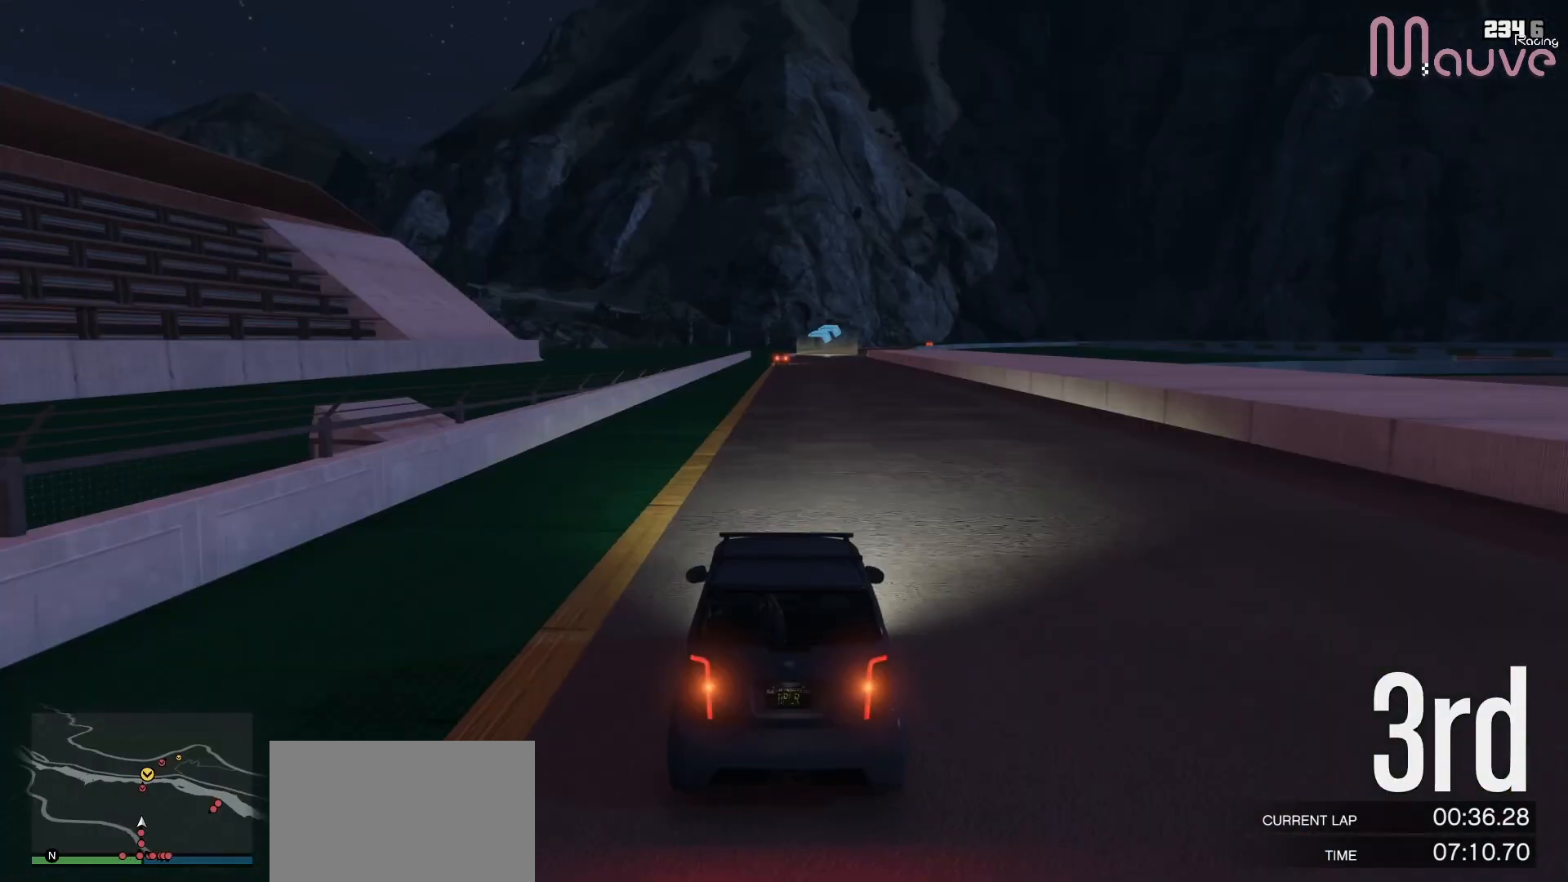
{"buttons": ["R2"], "left_stick": "center", "right_stick": "center", "events": [[267, "left_stick", "right"], [317, "left_stick", "center"]]}
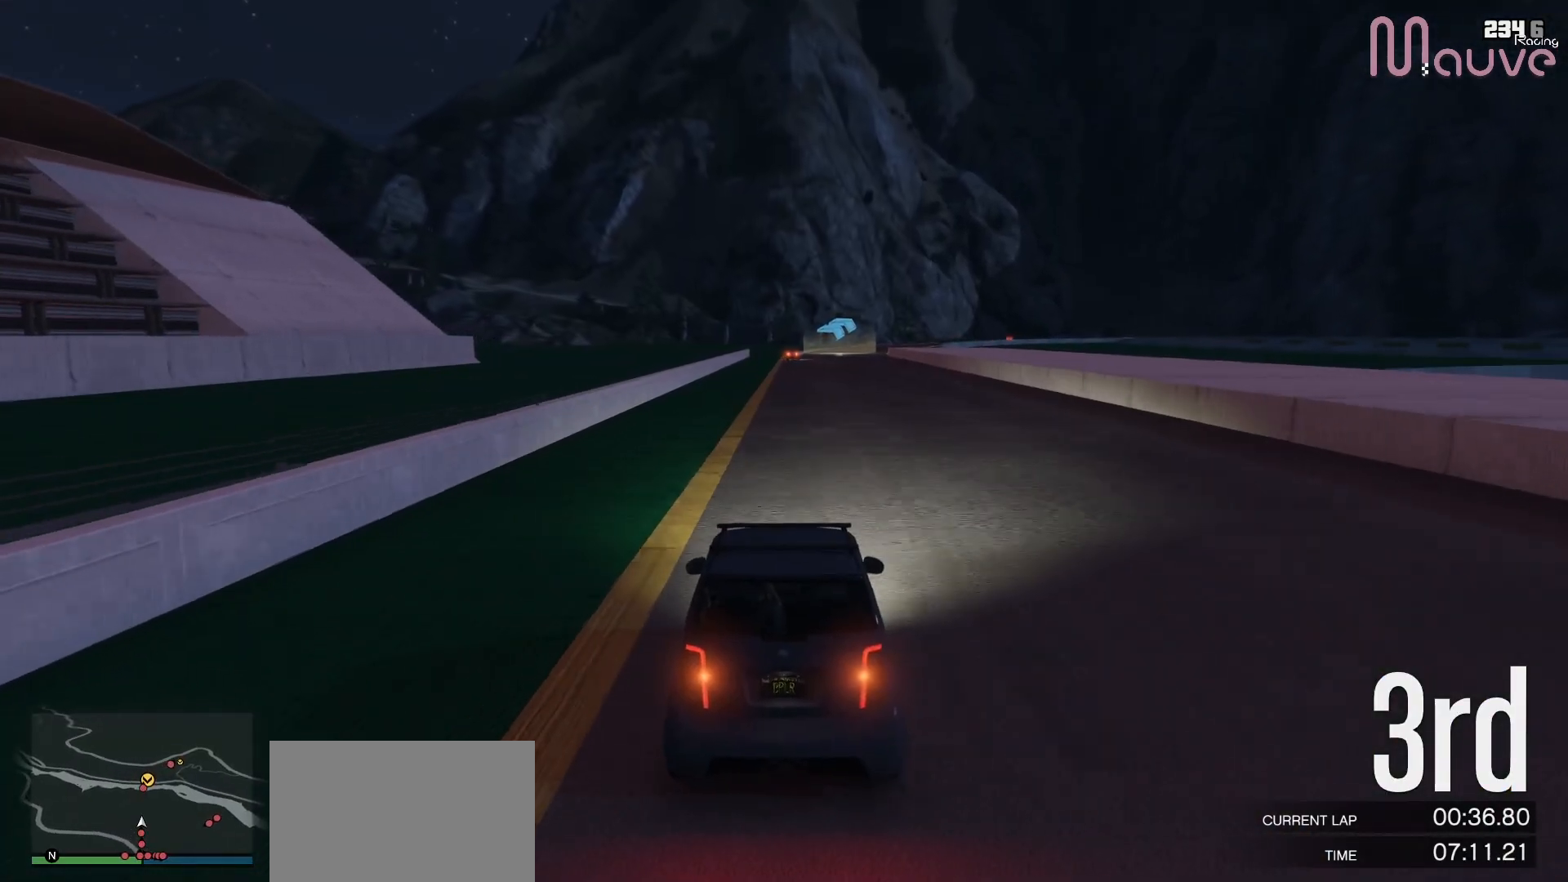
{"buttons": ["R2"], "left_stick": "center", "right_stick": "center", "events": []}